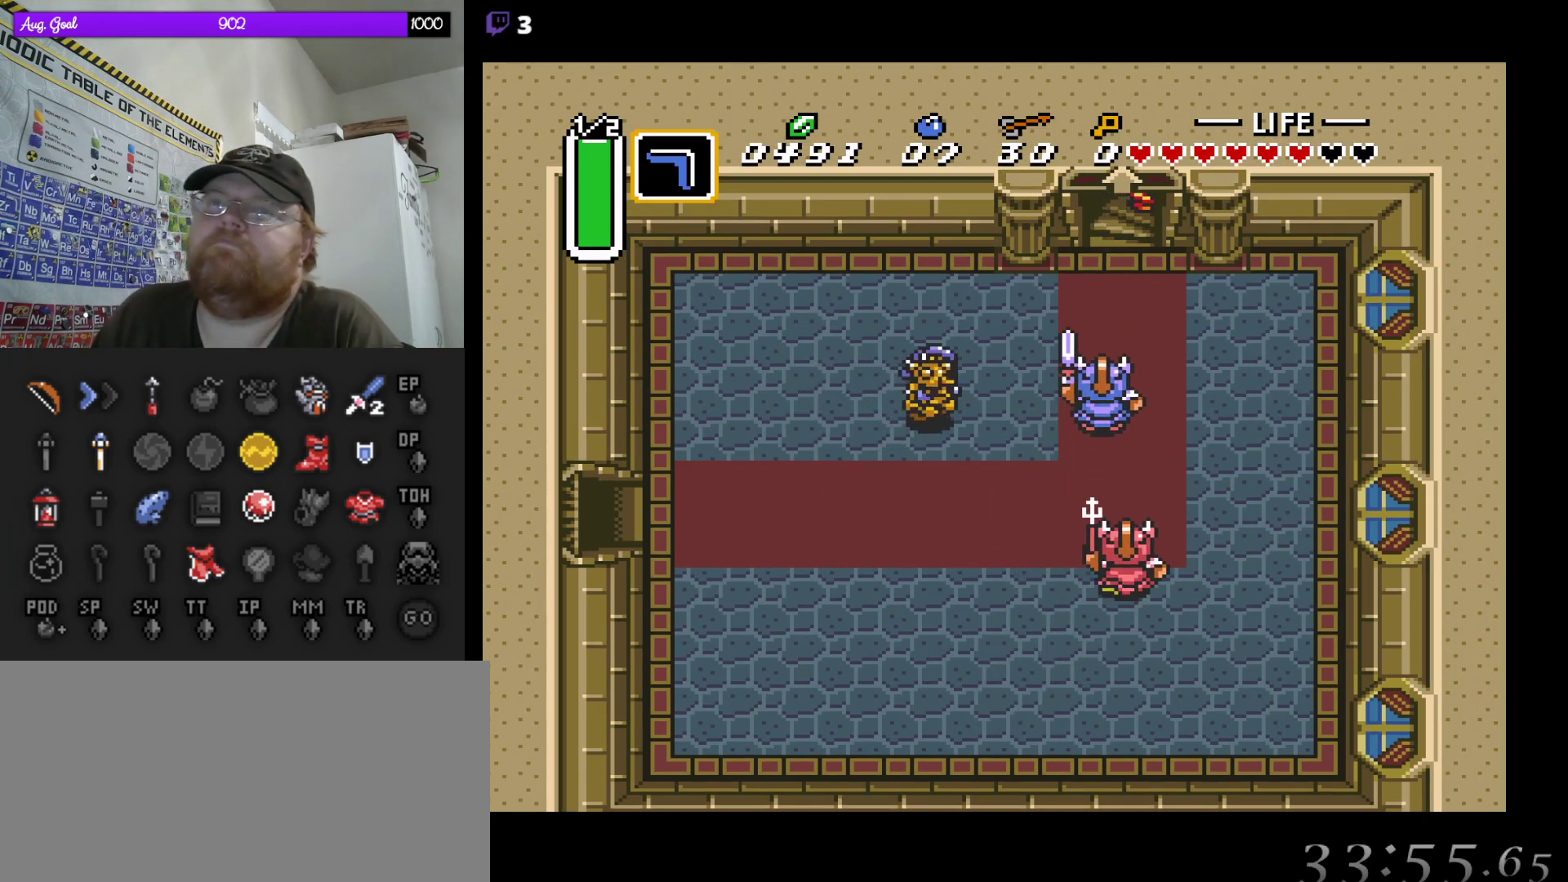
Gameplay with a controller (Nintendo layout); each line is a JSON object with the inputs held at the frame after it. "events" lists button and stick changes between this image and that frame as [ms after this image, input, new state], when the widget could be followed in between. Not read: L3 R3.
{"buttons": [], "events": []}
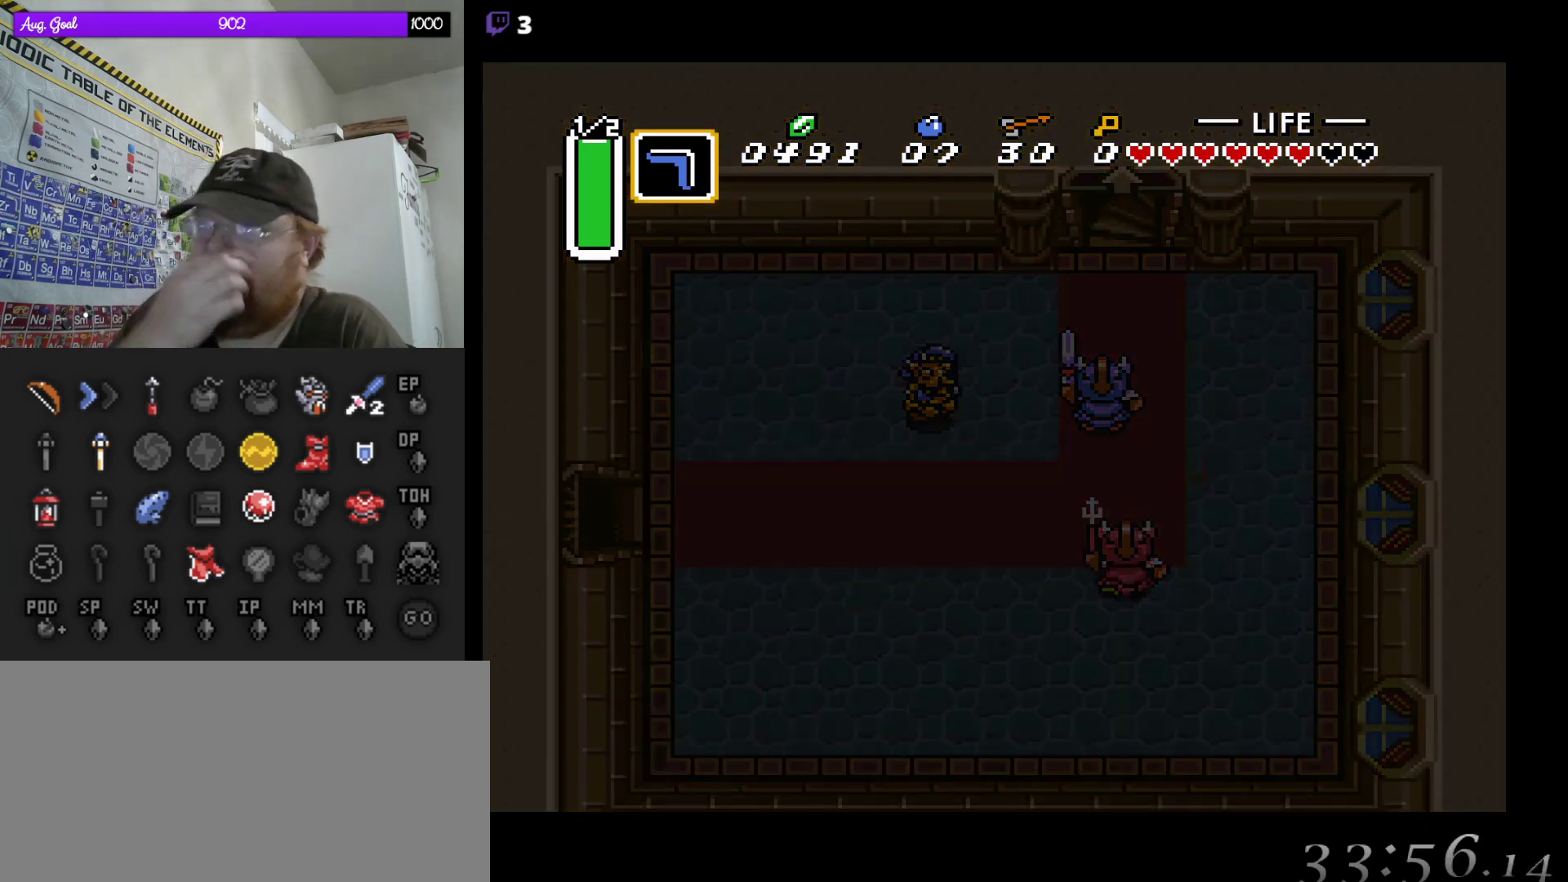
{"buttons": [], "events": []}
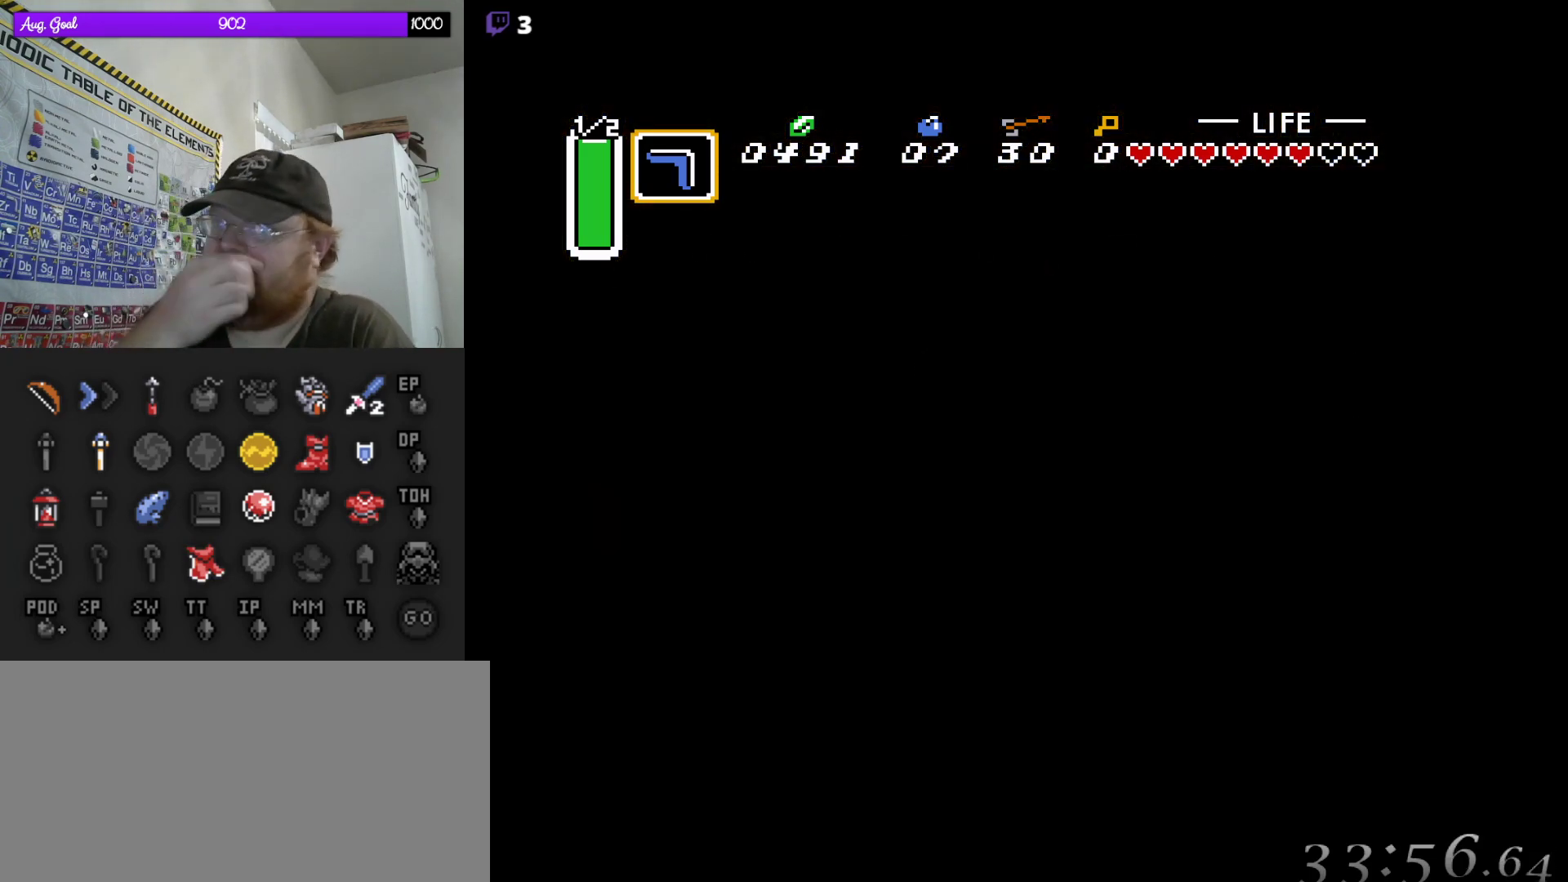
{"buttons": [], "events": []}
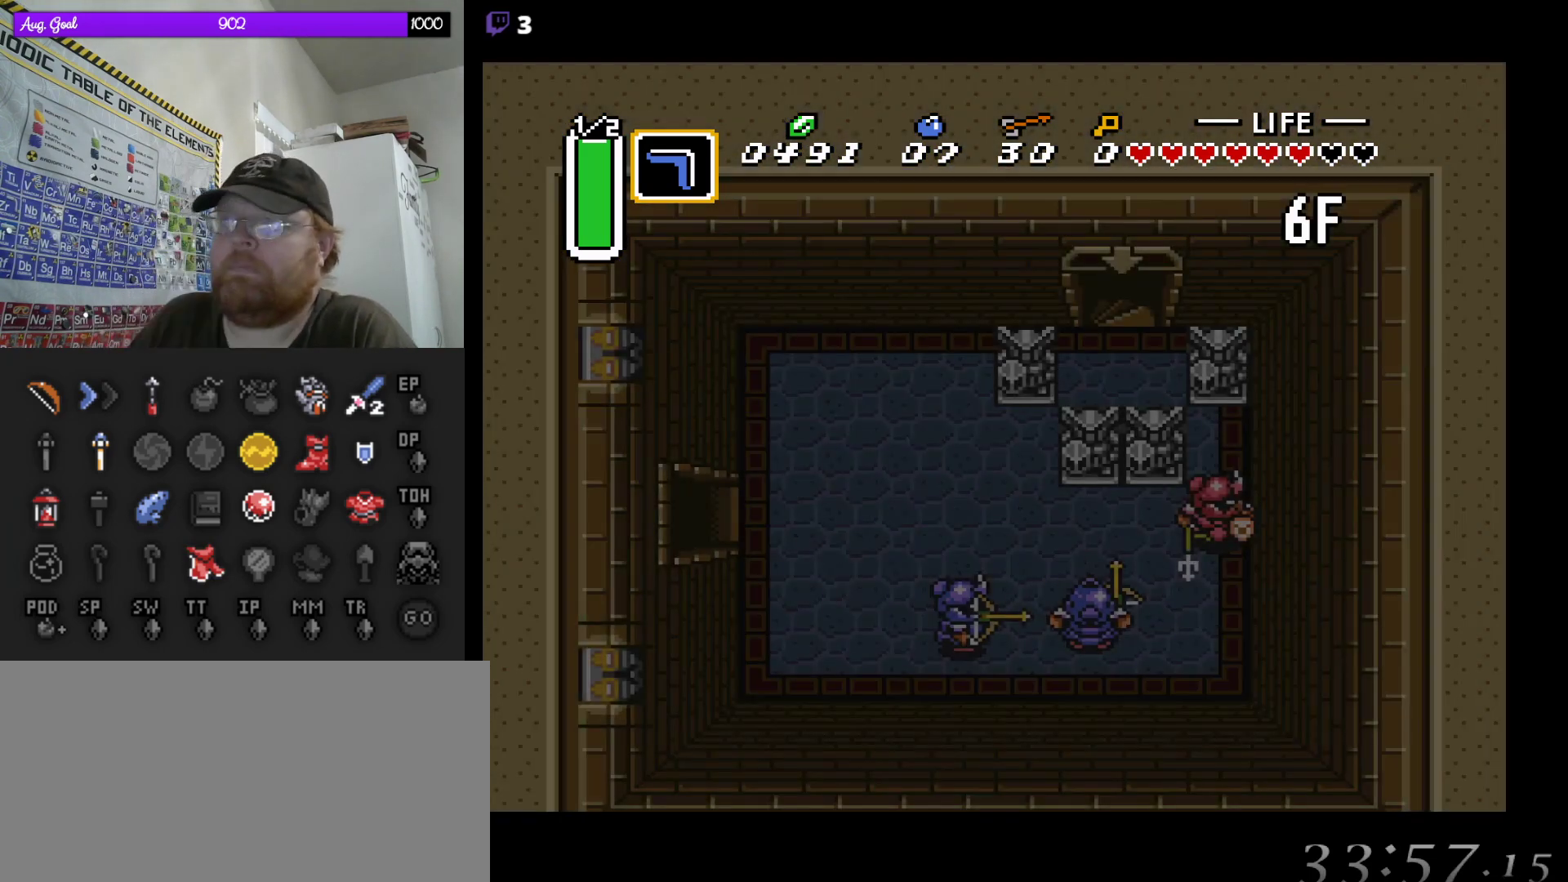
{"buttons": [], "events": []}
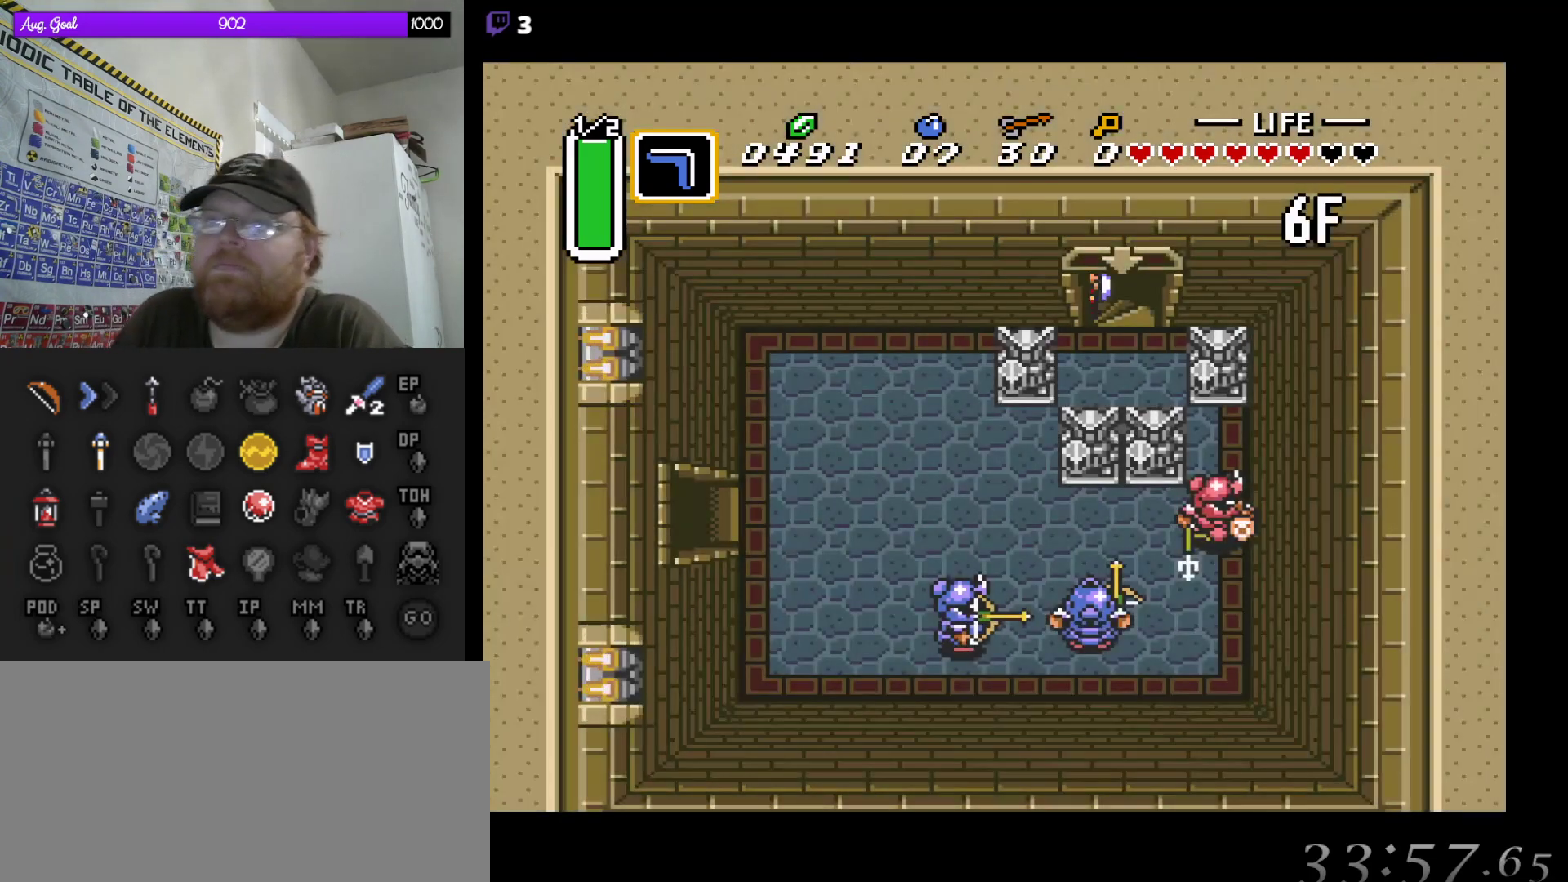
{"buttons": [], "events": []}
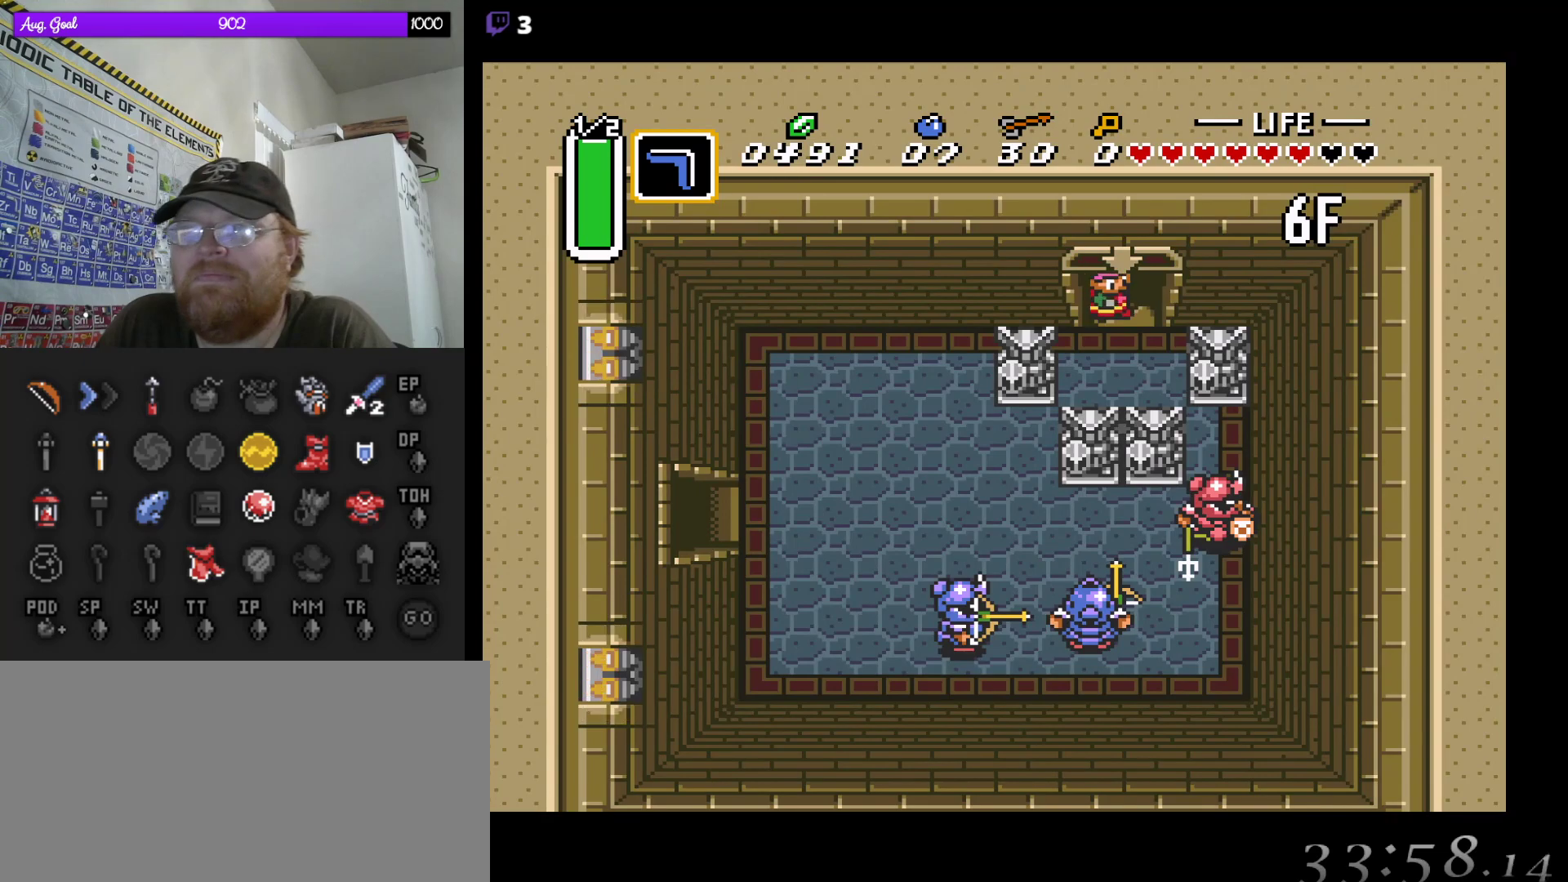
{"buttons": [], "events": []}
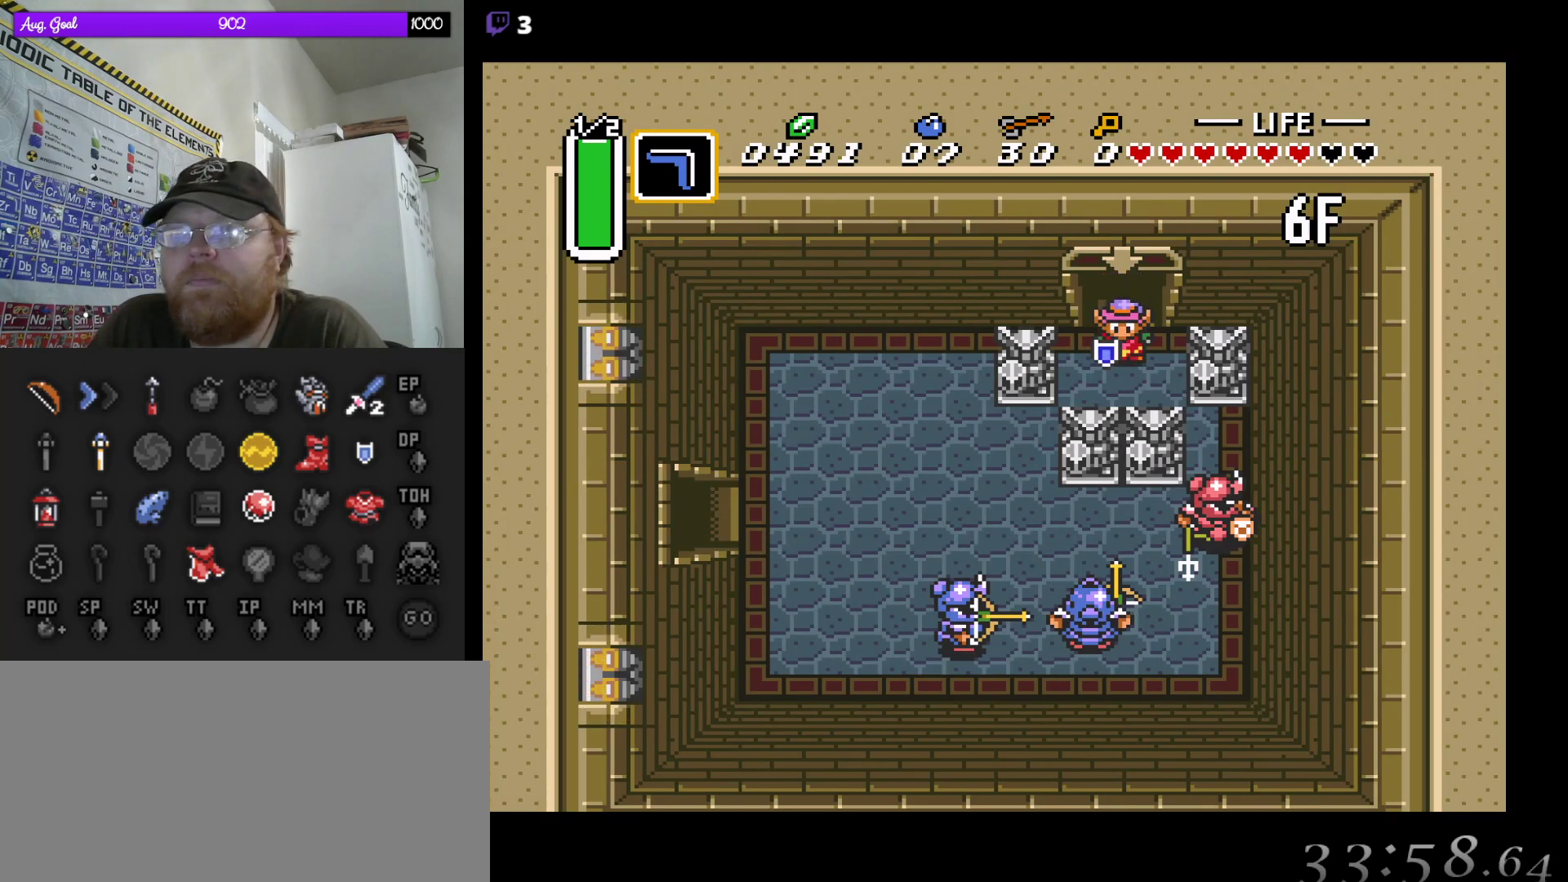
{"buttons": ["DPAD_LEFT"], "events": [[33, "DPAD_DOWN", "down"], [183, "DPAD_LEFT", "down"], [200, "DPAD_DOWN", "up"]]}
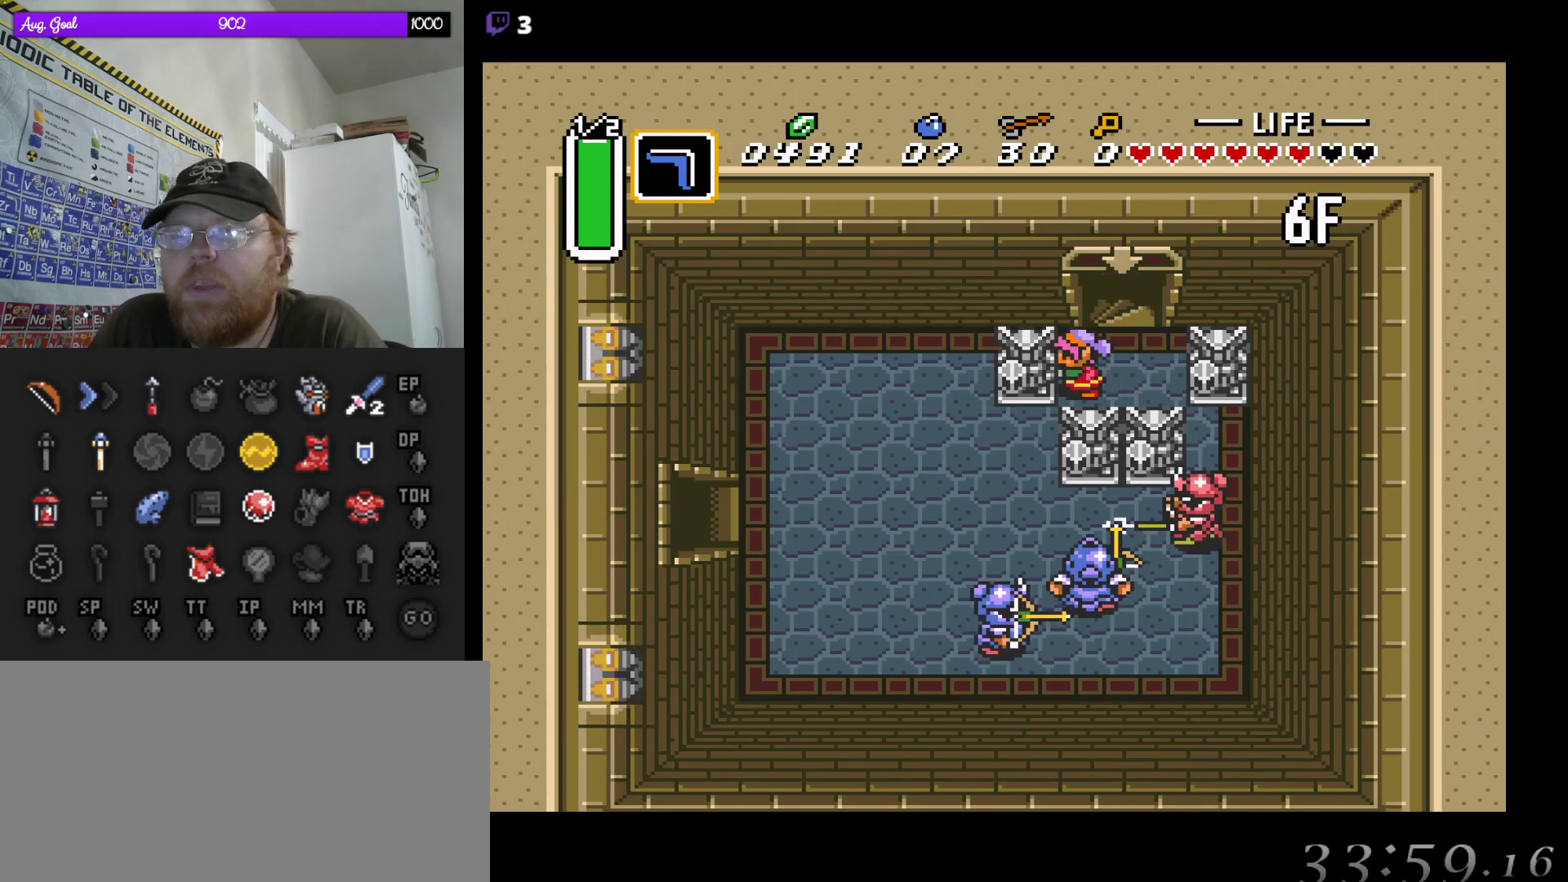
{"buttons": ["DPAD_LEFT"], "events": []}
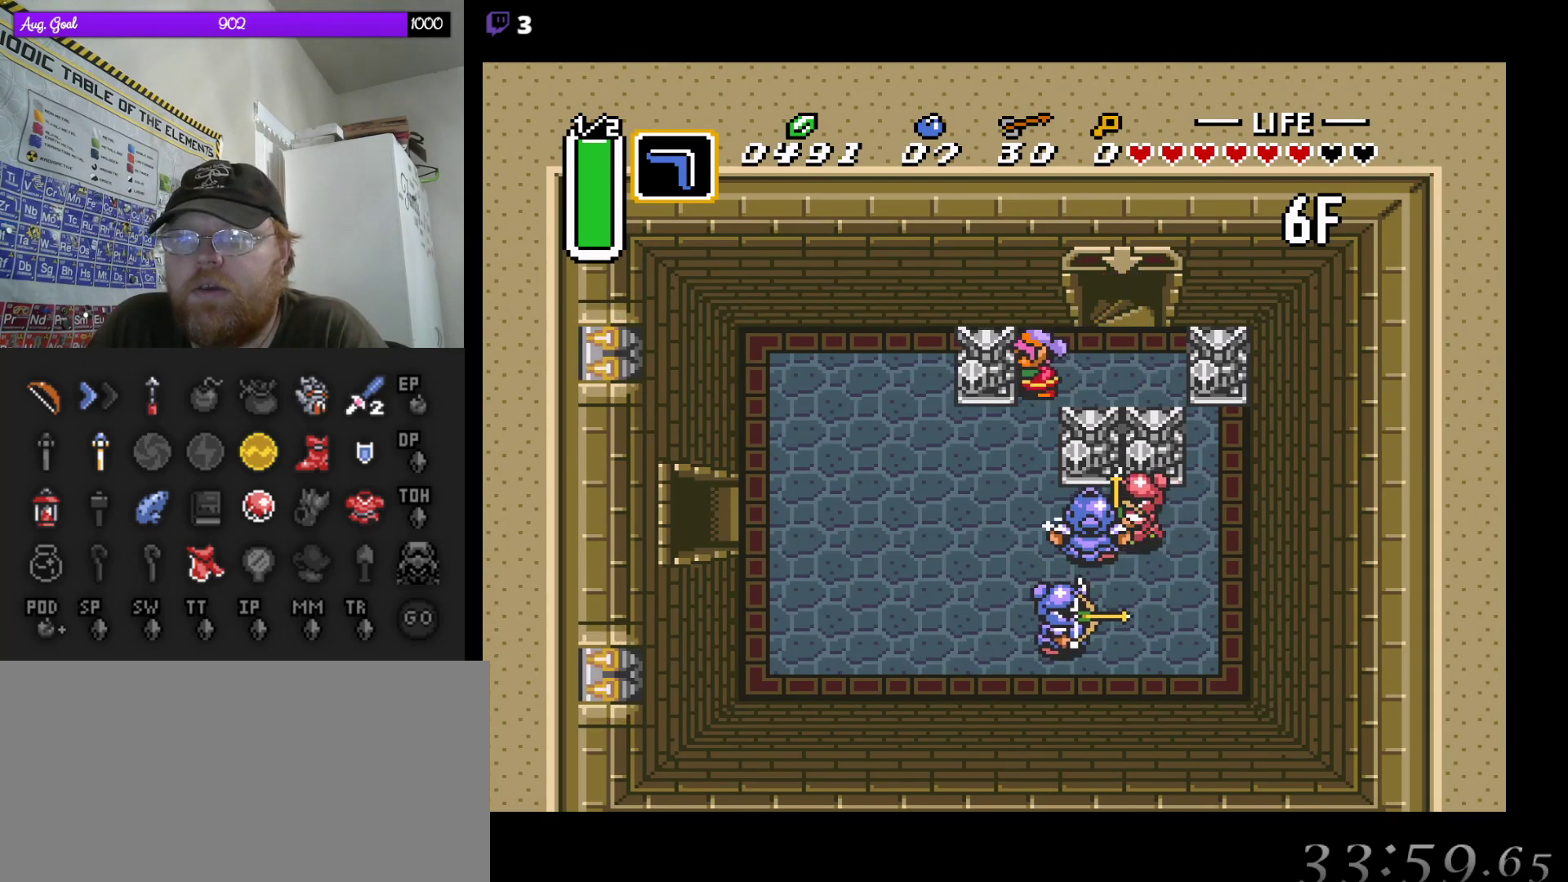
{"buttons": ["DPAD_DOWN", "DPAD_LEFT"], "events": [[117, "DPAD_DOWN", "down"], [233, "DPAD_LEFT", "up"], [483, "DPAD_LEFT", "down"]]}
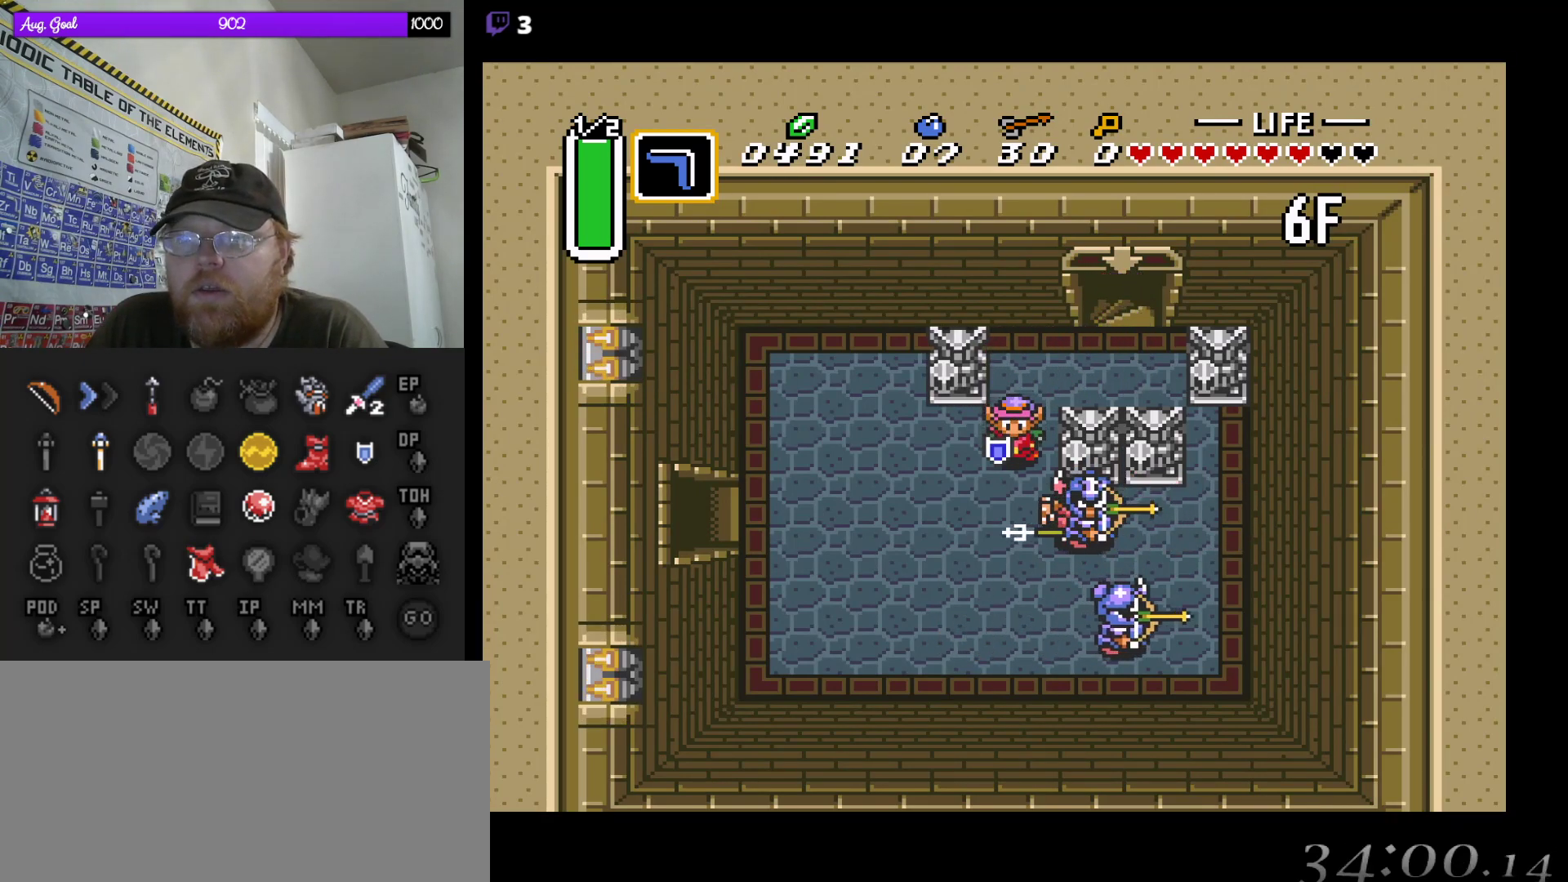
{"buttons": ["DPAD_DOWN", "DPAD_LEFT"], "events": [[150, "DPAD_DOWN", "up"], [450, "DPAD_DOWN", "down"]]}
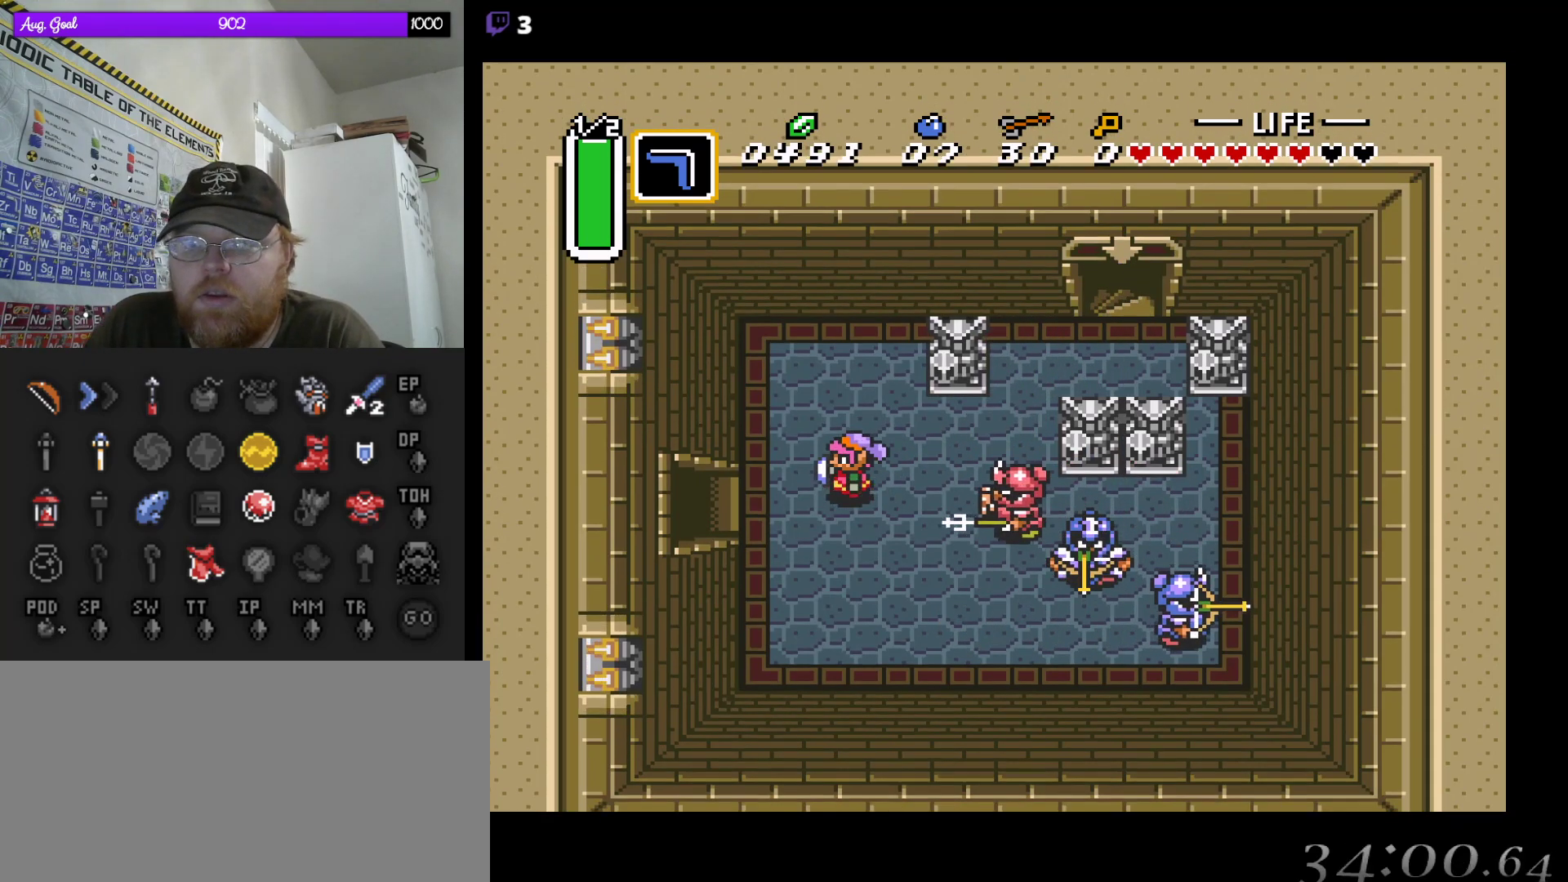
{"buttons": ["DPAD_LEFT"], "events": [[200, "DPAD_DOWN", "up"]]}
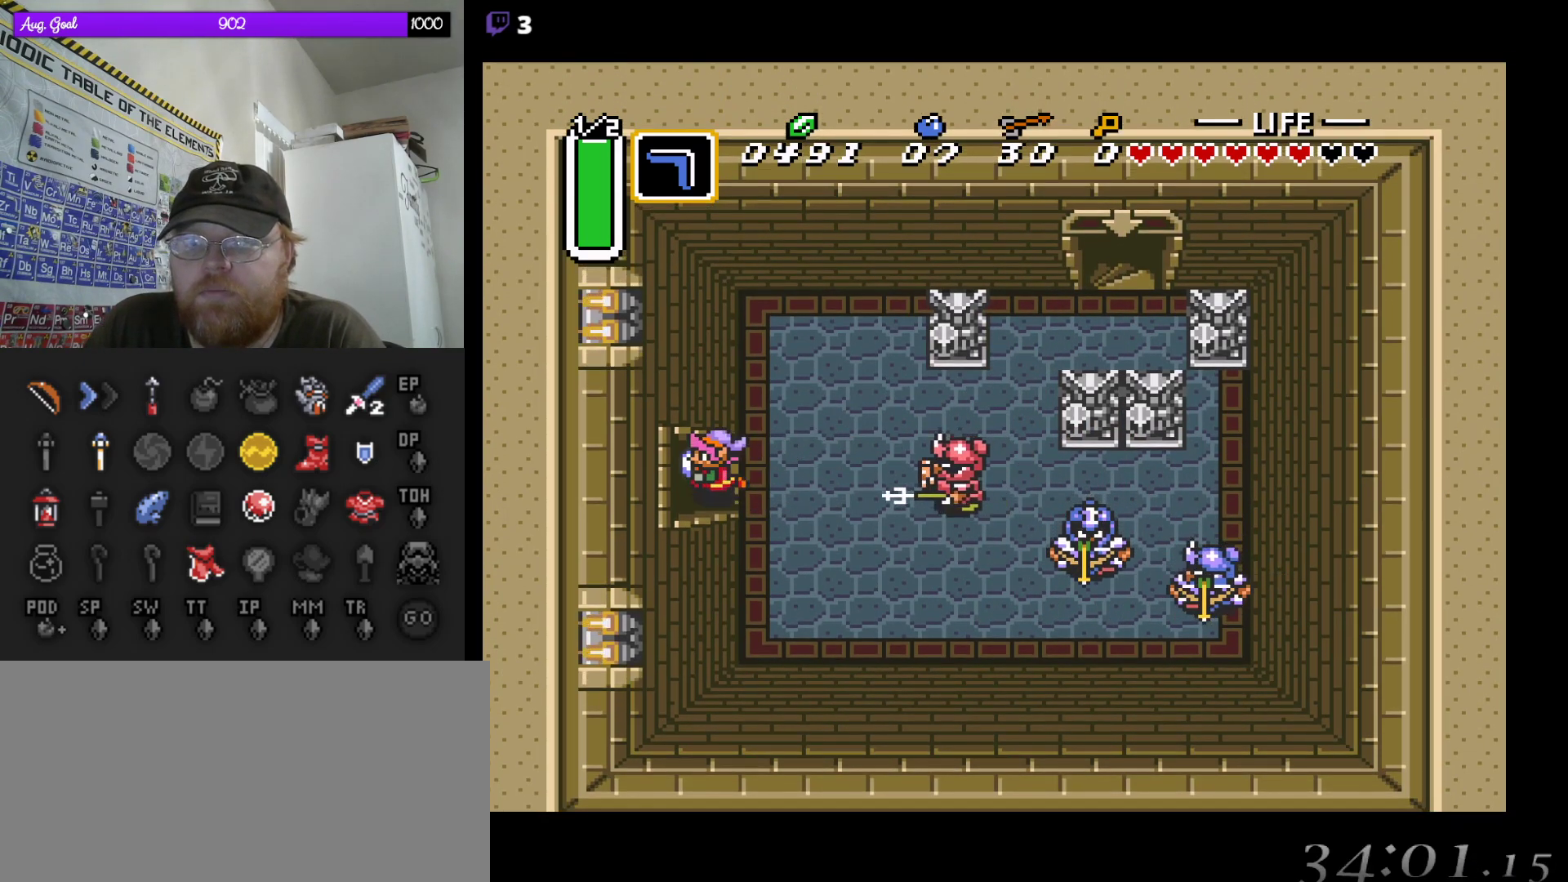
{"buttons": ["DPAD_LEFT"], "events": []}
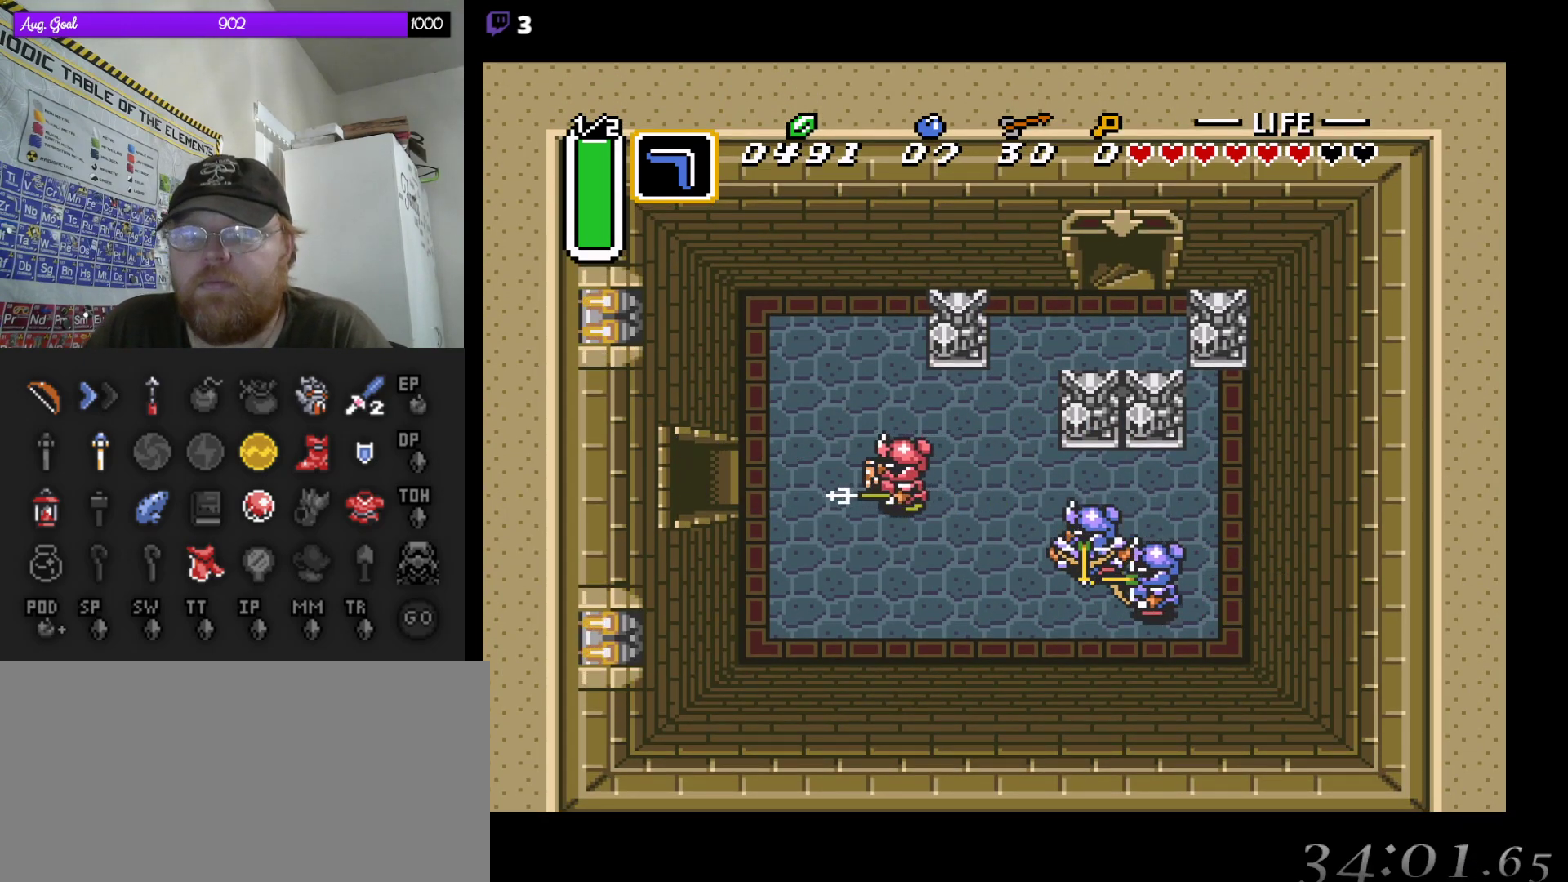
{"buttons": [], "events": [[500, "DPAD_LEFT", "up"]]}
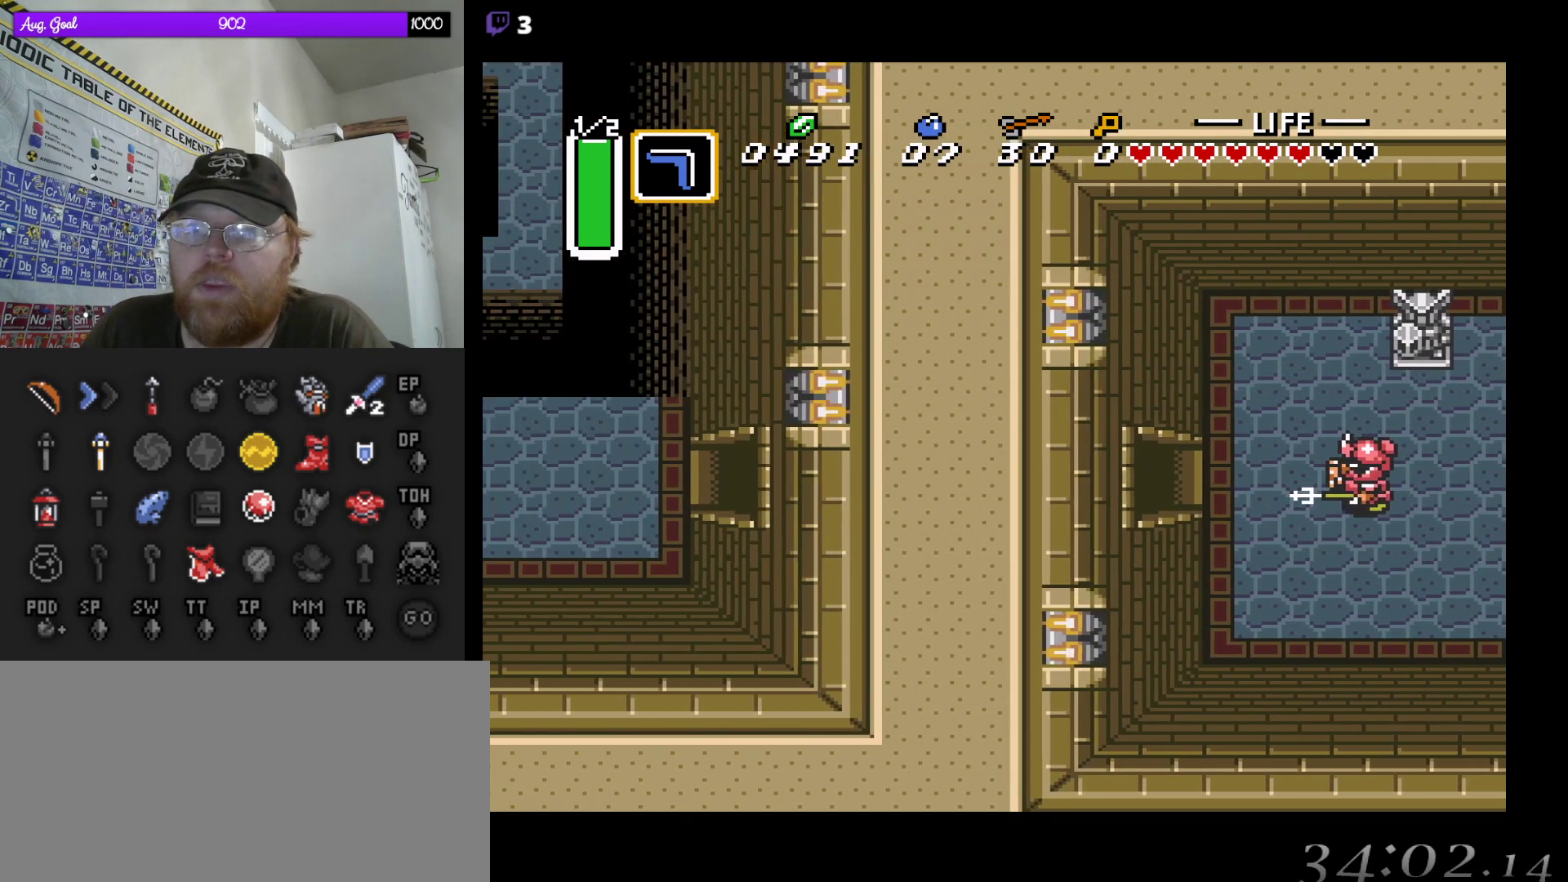
{"buttons": [], "events": []}
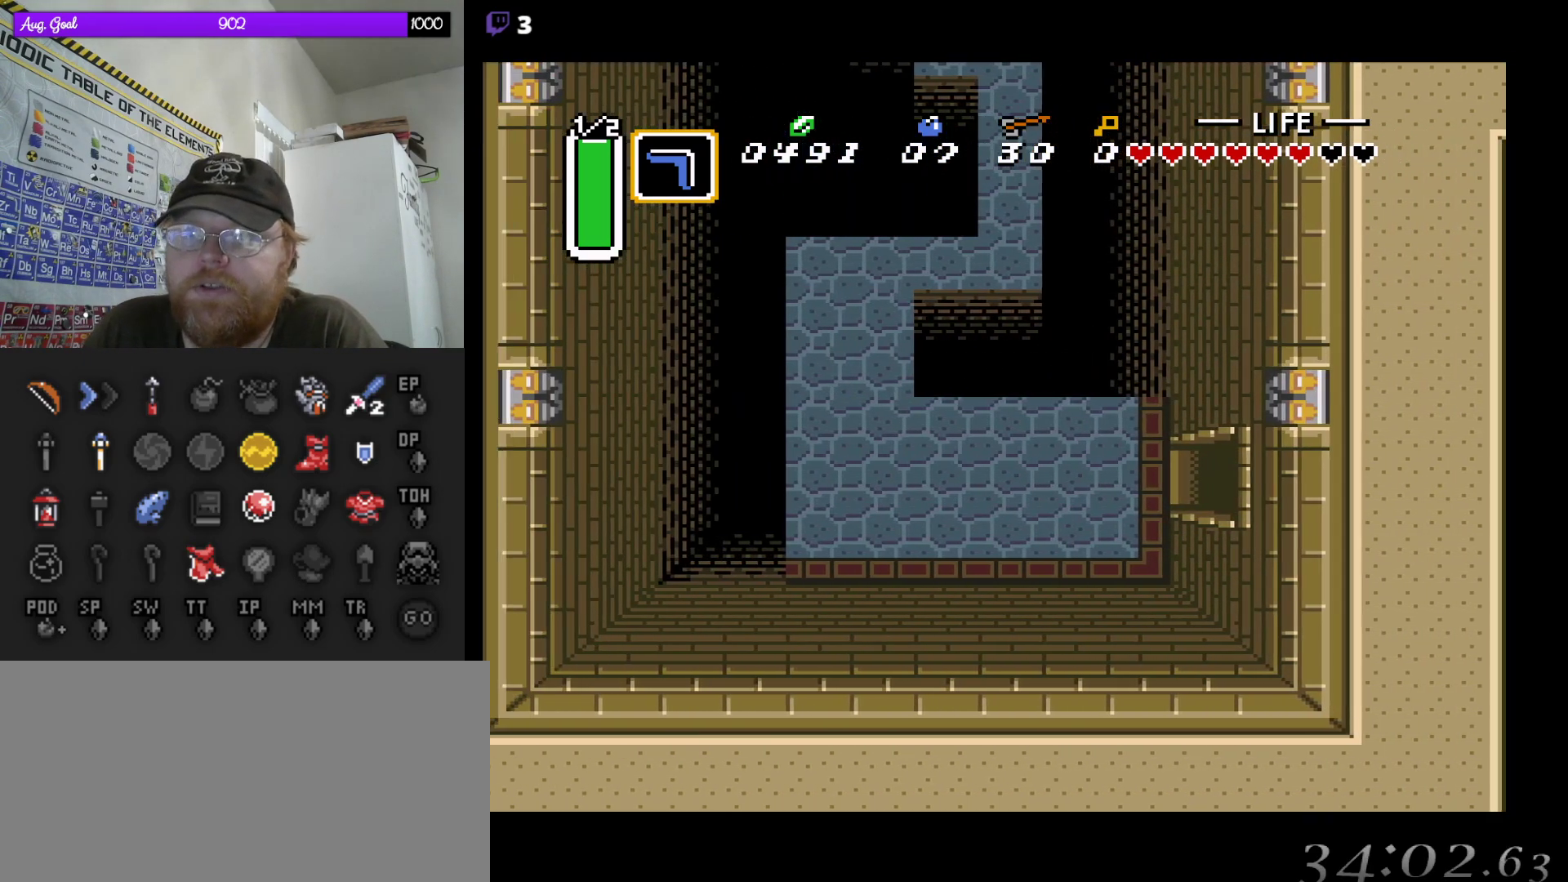
{"buttons": ["DPAD_LEFT"], "events": [[33, "DPAD_LEFT", "down"]]}
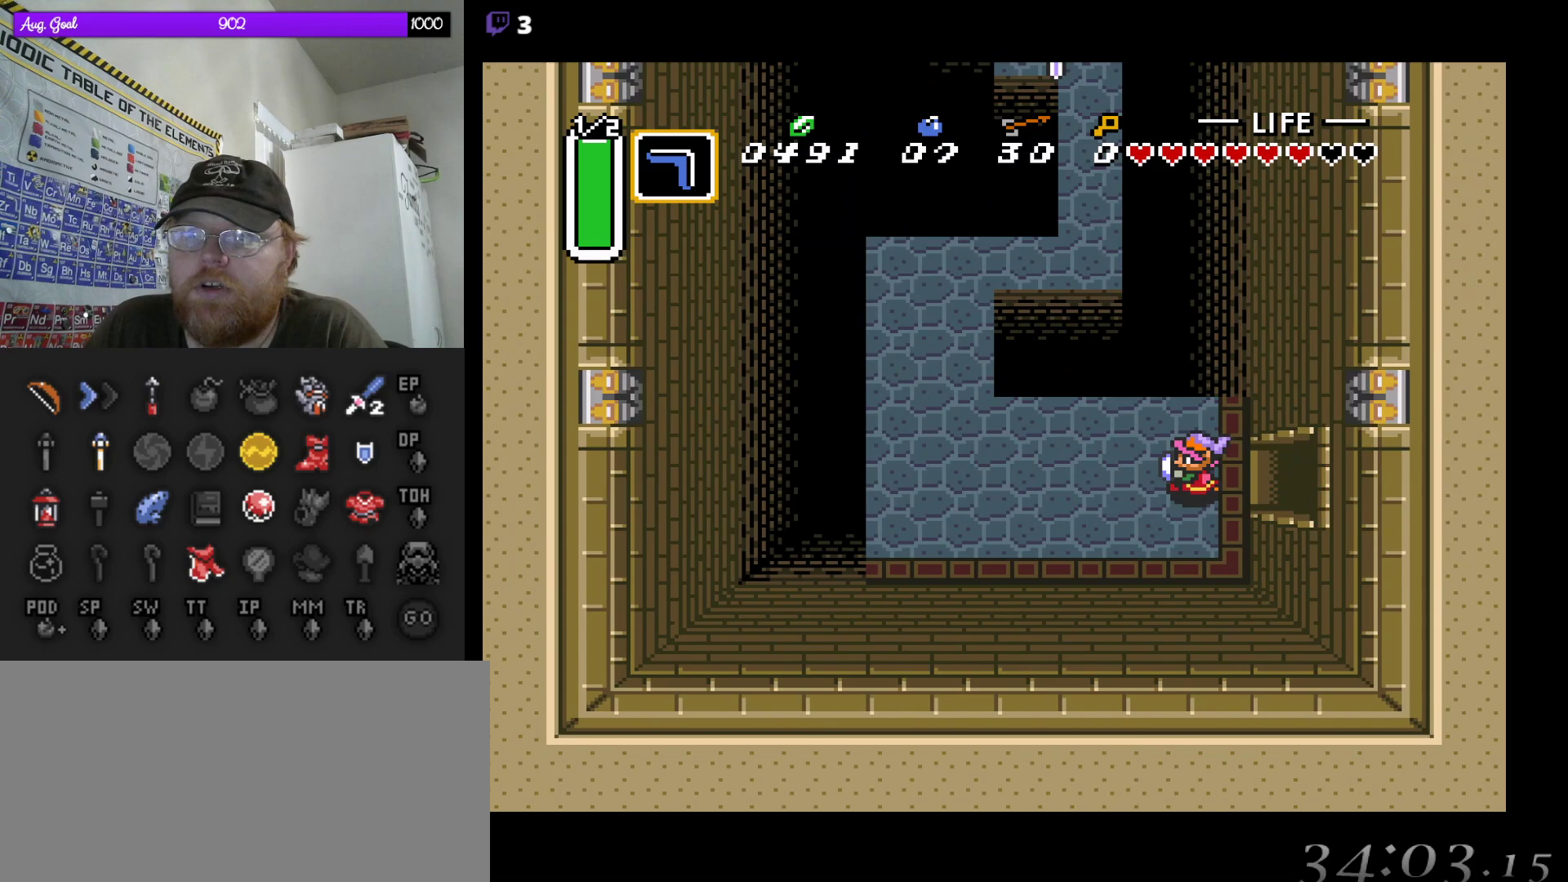
{"buttons": [], "events": [[317, "DPAD_LEFT", "up"]]}
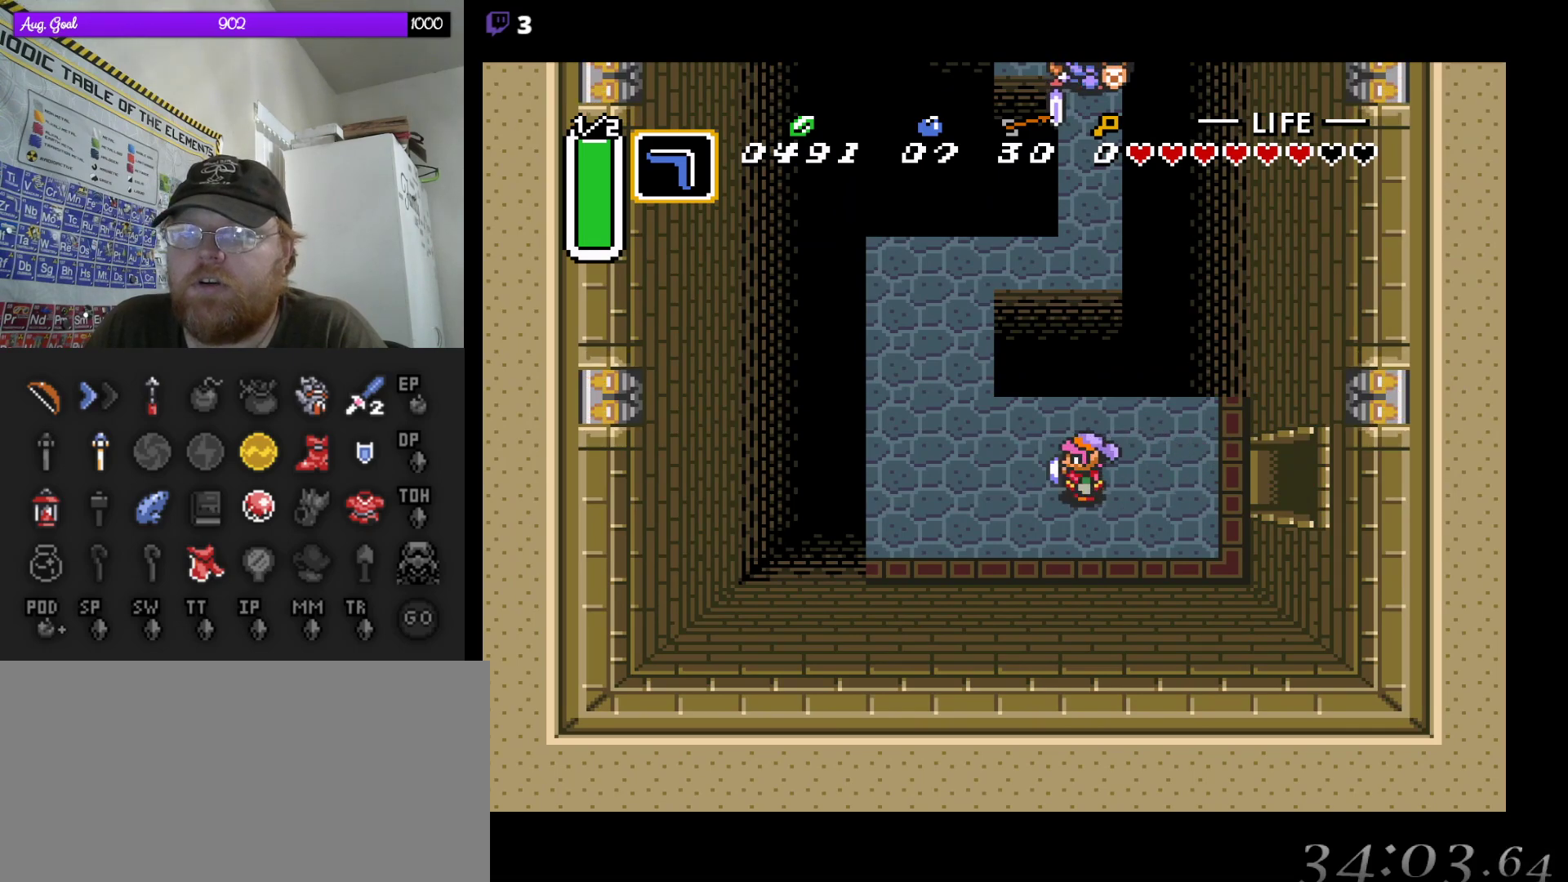
{"buttons": [], "events": [[17, "DPAD_UP", "down"], [167, "DPAD_UP", "up"], [483, "DPAD_UP", "down"], [500, "DPAD_UP", "up"]]}
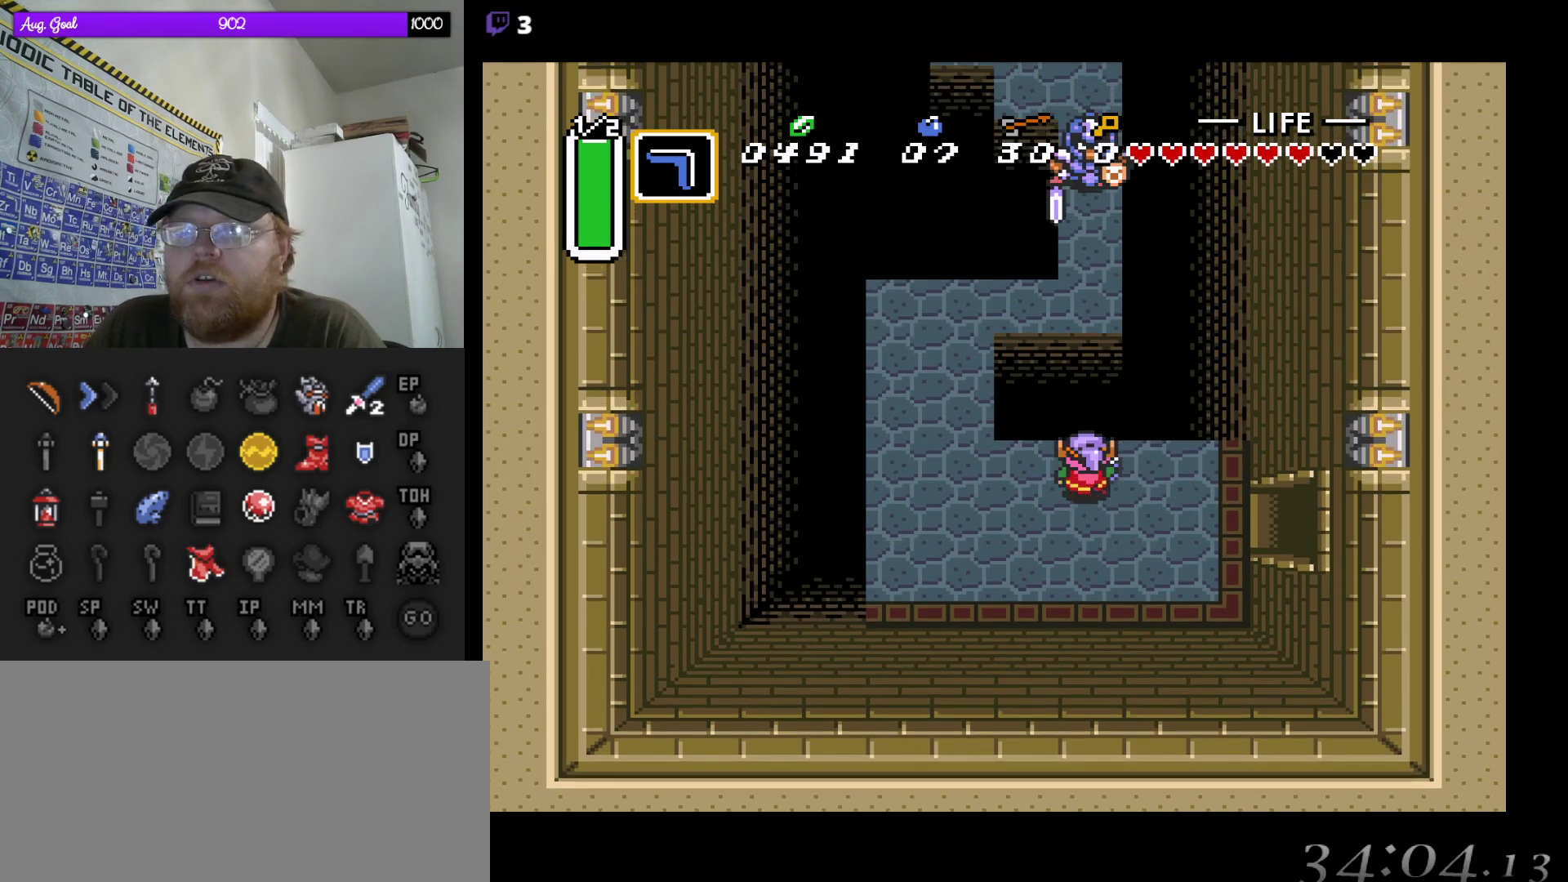
{"buttons": [], "events": []}
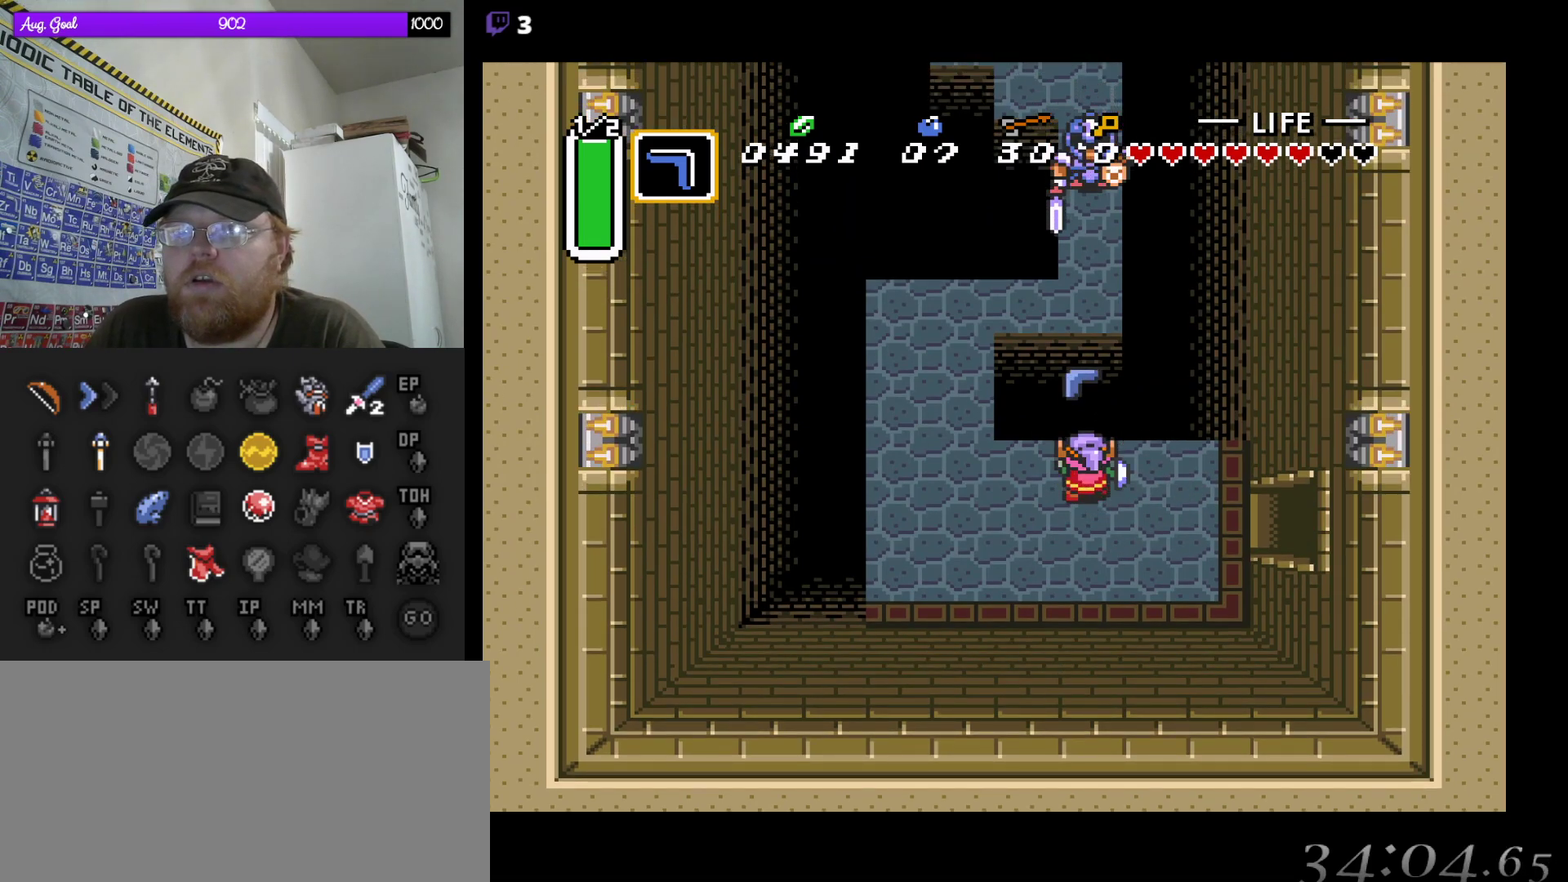
{"buttons": [], "events": []}
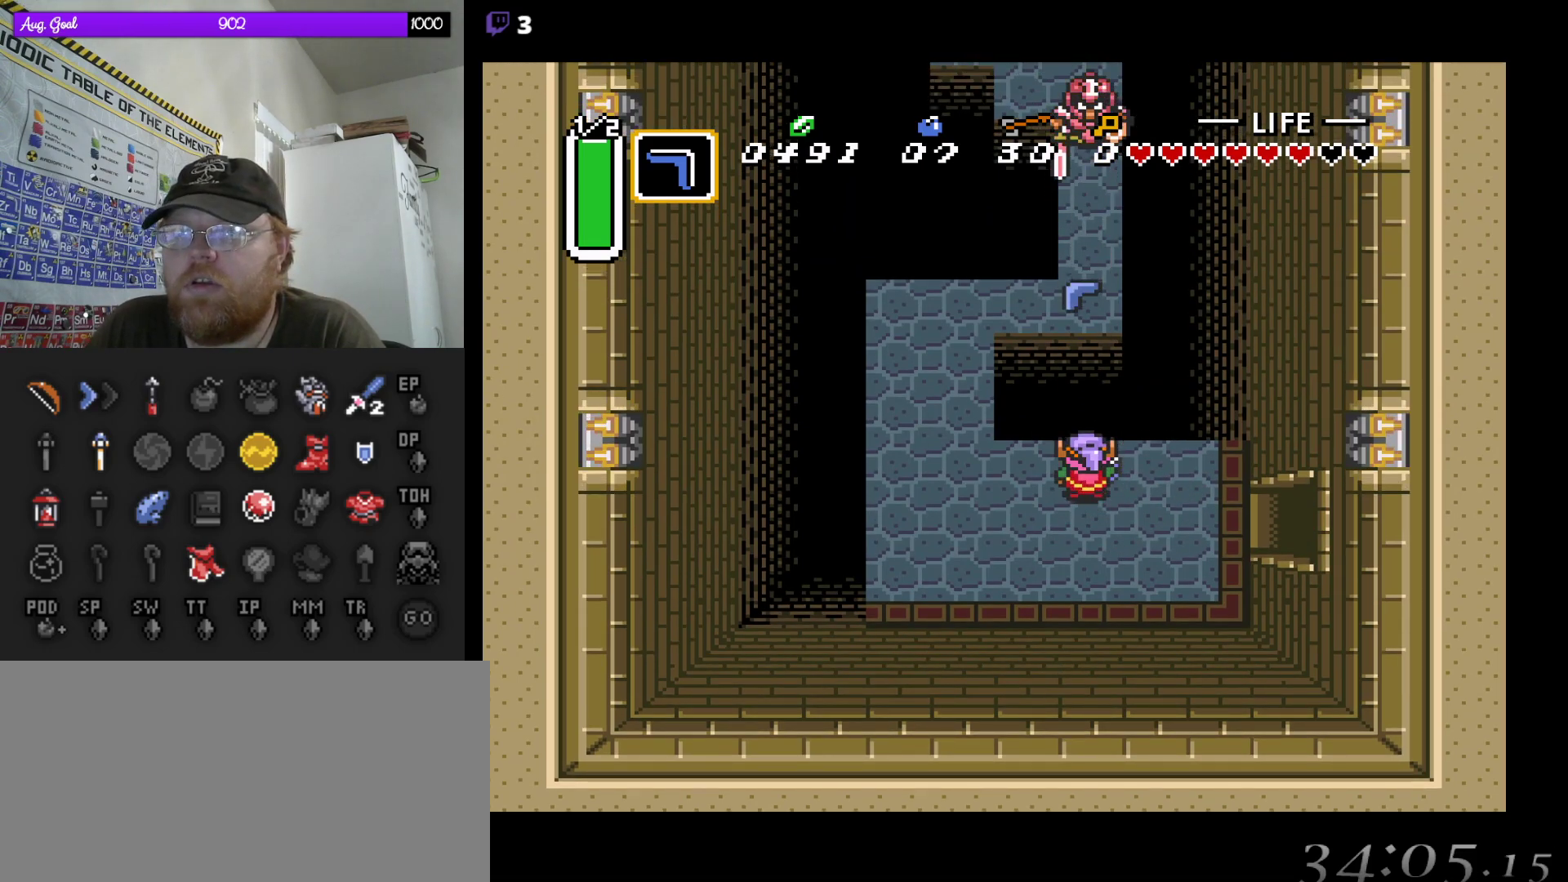
{"buttons": ["DPAD_LEFT"], "events": [[367, "DPAD_LEFT", "down"]]}
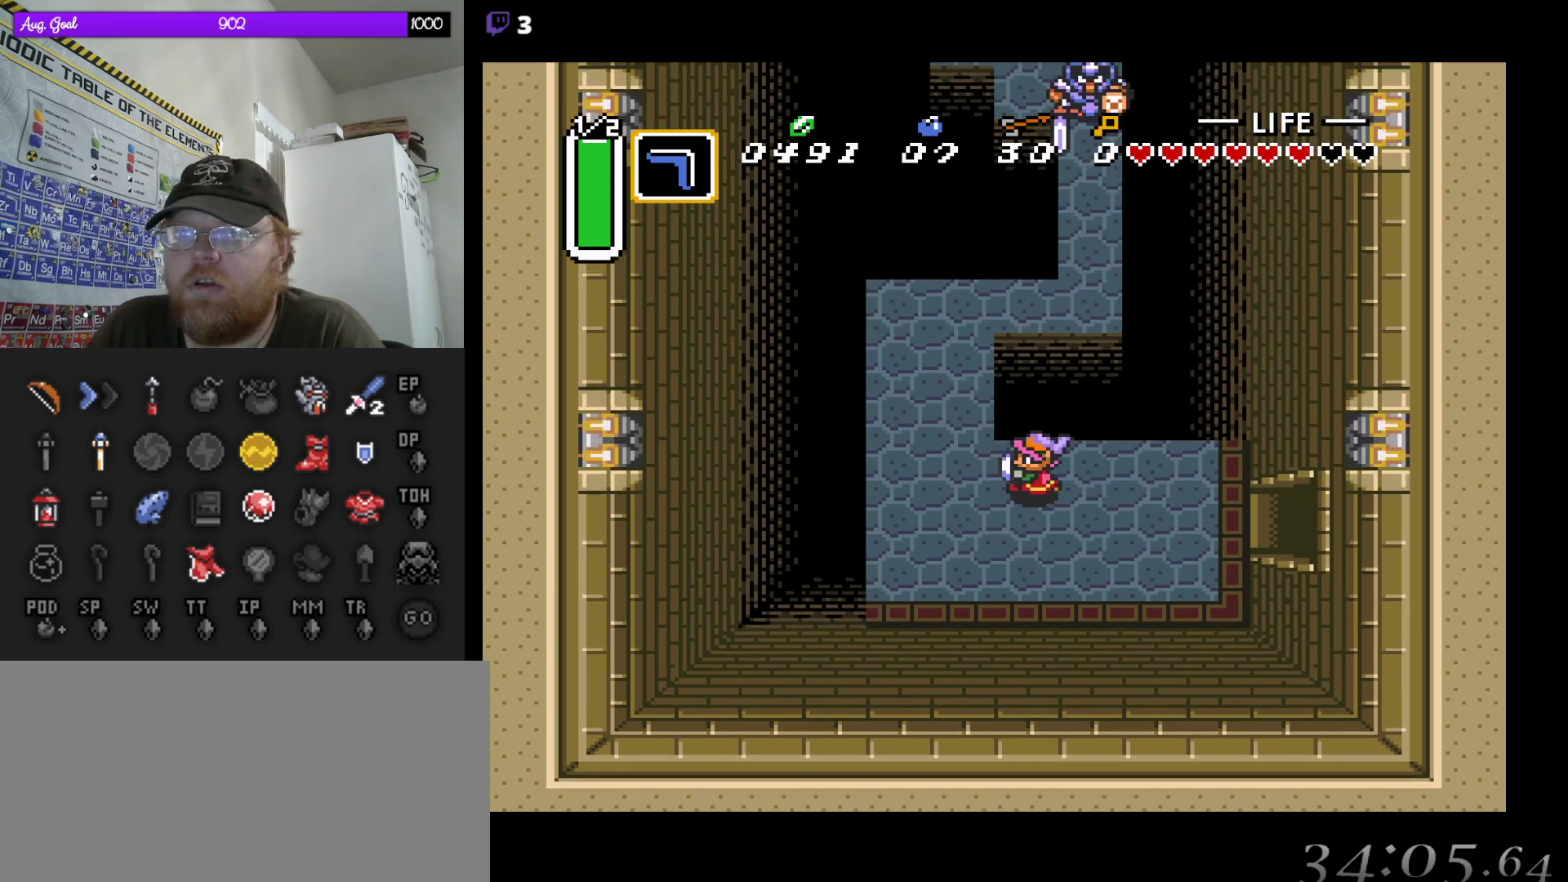
{"buttons": ["DPAD_UP"], "events": [[233, "DPAD_UP", "down"], [250, "DPAD_LEFT", "up"]]}
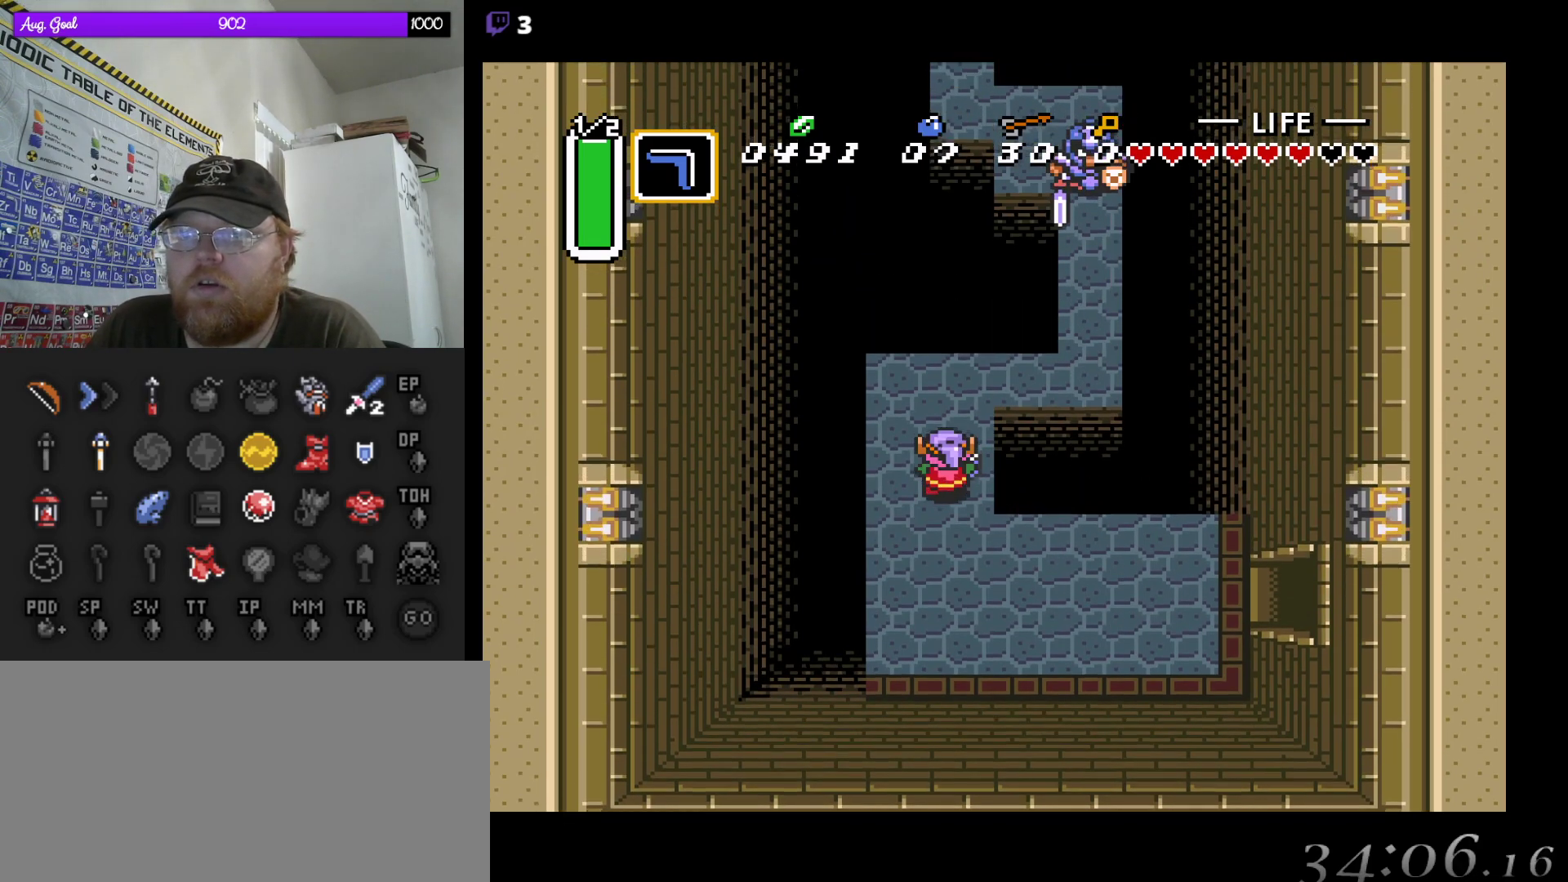
{"buttons": [], "events": [[350, "DPAD_RIGHT", "down"], [350, "DPAD_UP", "up"], [367, "DPAD_RIGHT", "up"]]}
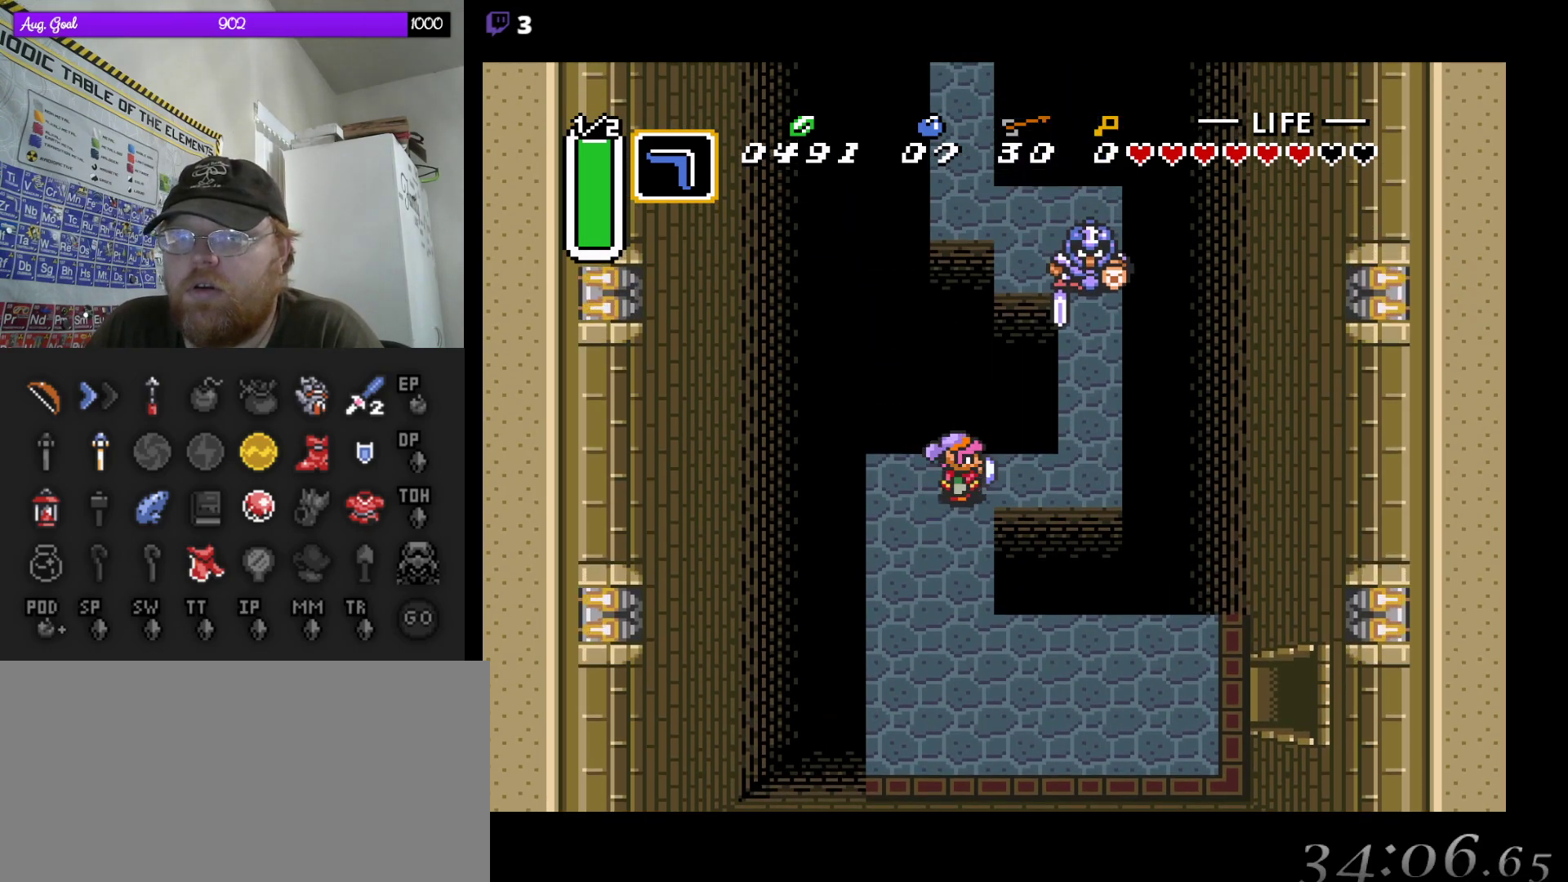
{"buttons": ["DPAD_RIGHT"], "events": [[150, "DPAD_RIGHT", "down"]]}
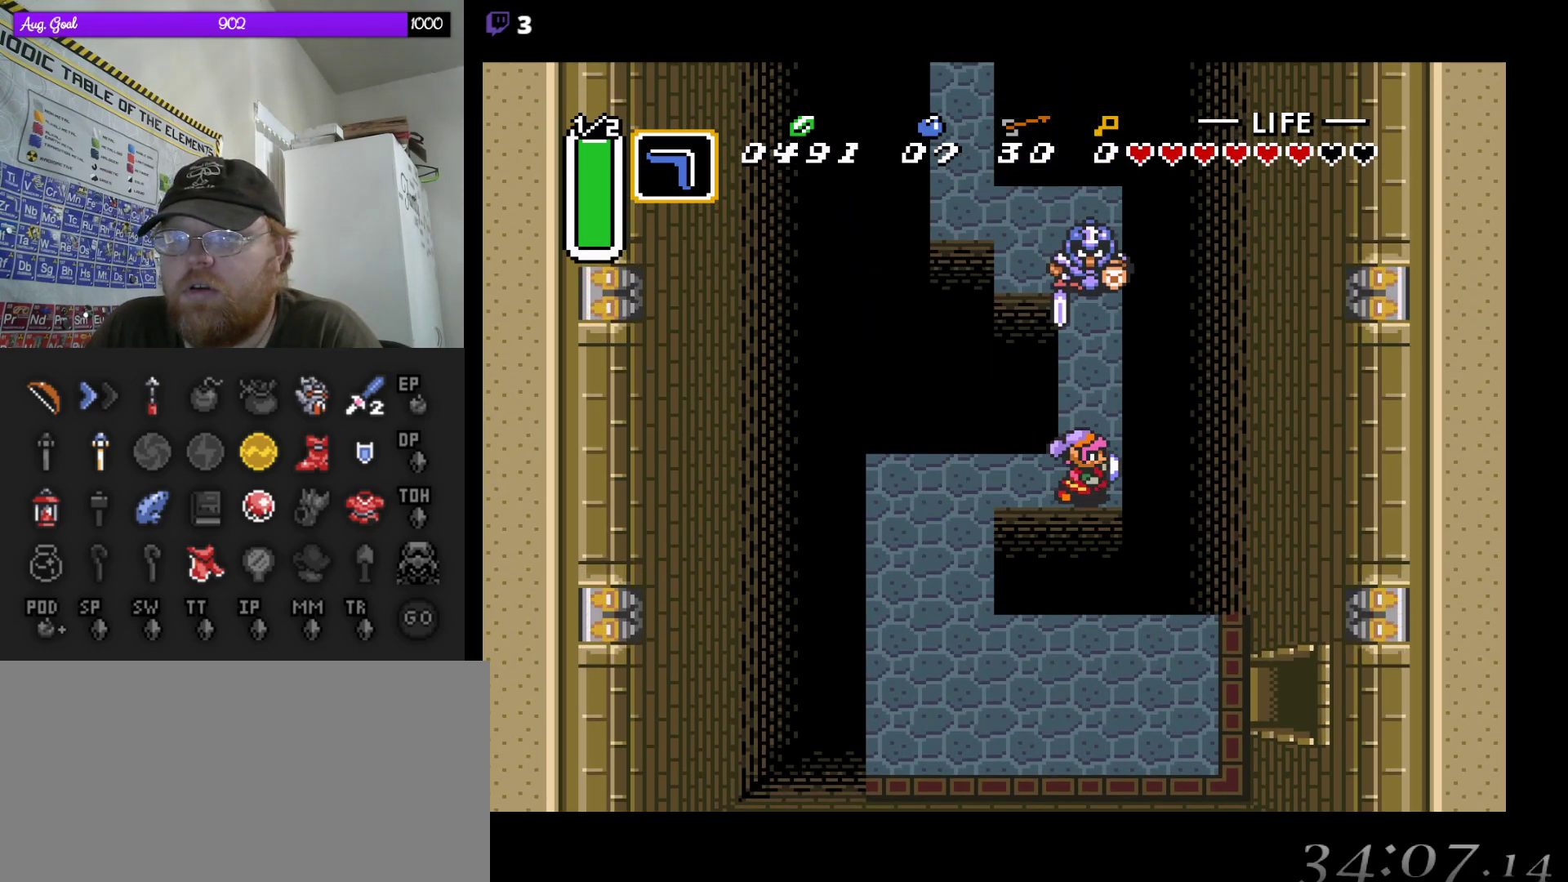
{"buttons": ["DPAD_UP"], "events": [[67, "DPAD_RIGHT", "up"], [67, "DPAD_UP", "down"]]}
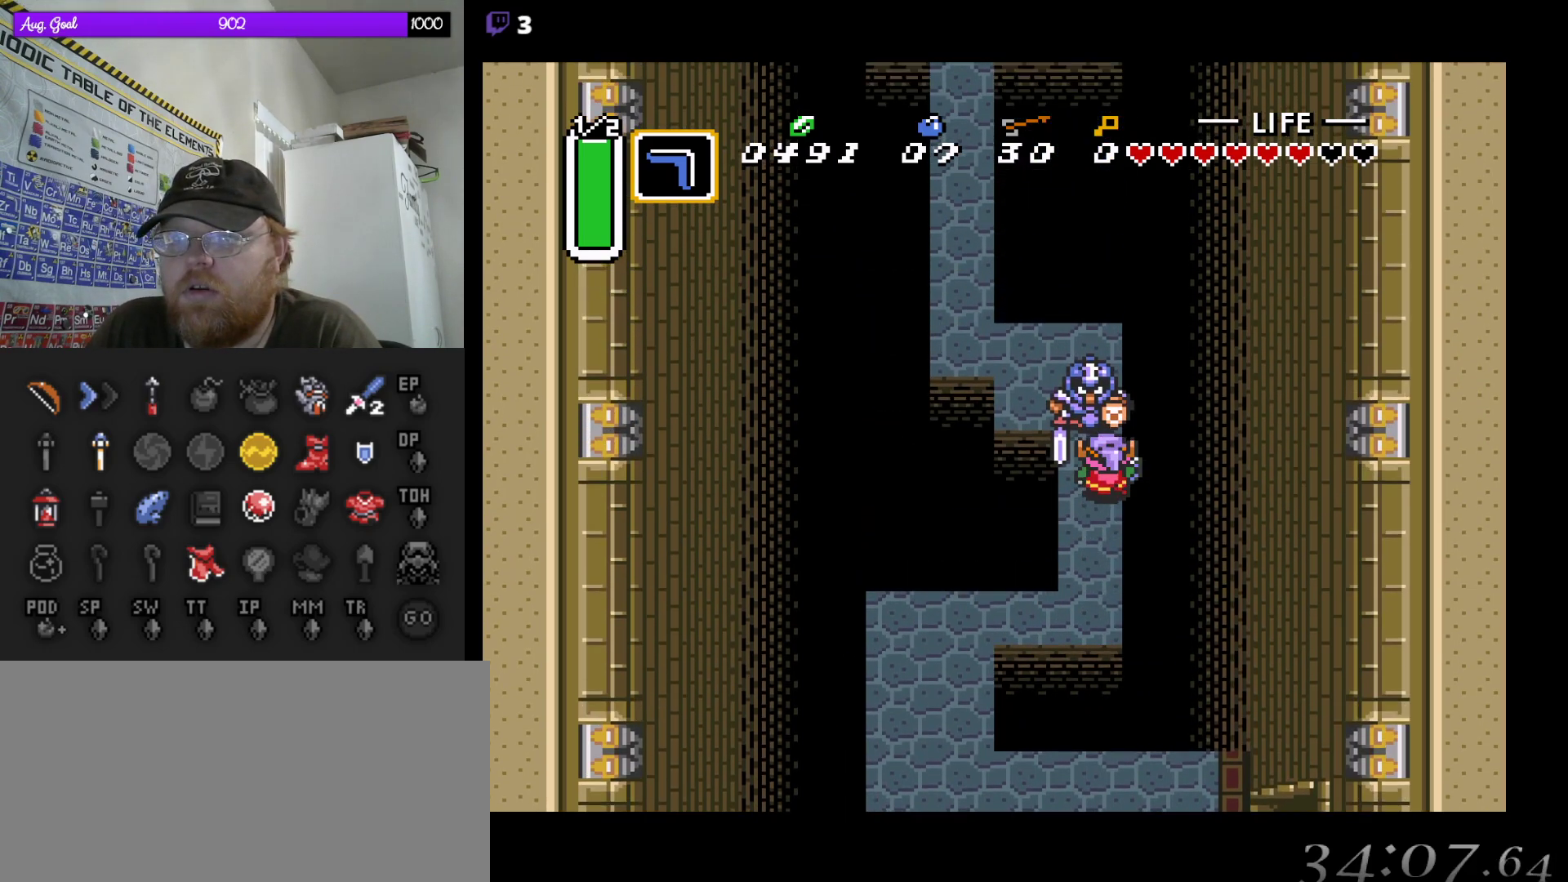
{"buttons": ["DPAD_LEFT"], "events": [[17, "B", "down"], [50, "DPAD_LEFT", "down"], [100, "DPAD_LEFT", "up"], [150, "DPAD_LEFT", "down"], [150, "DPAD_UP", "up"], [167, "B", "up"], [183, "DPAD_LEFT", "up"], [483, "DPAD_LEFT", "down"]]}
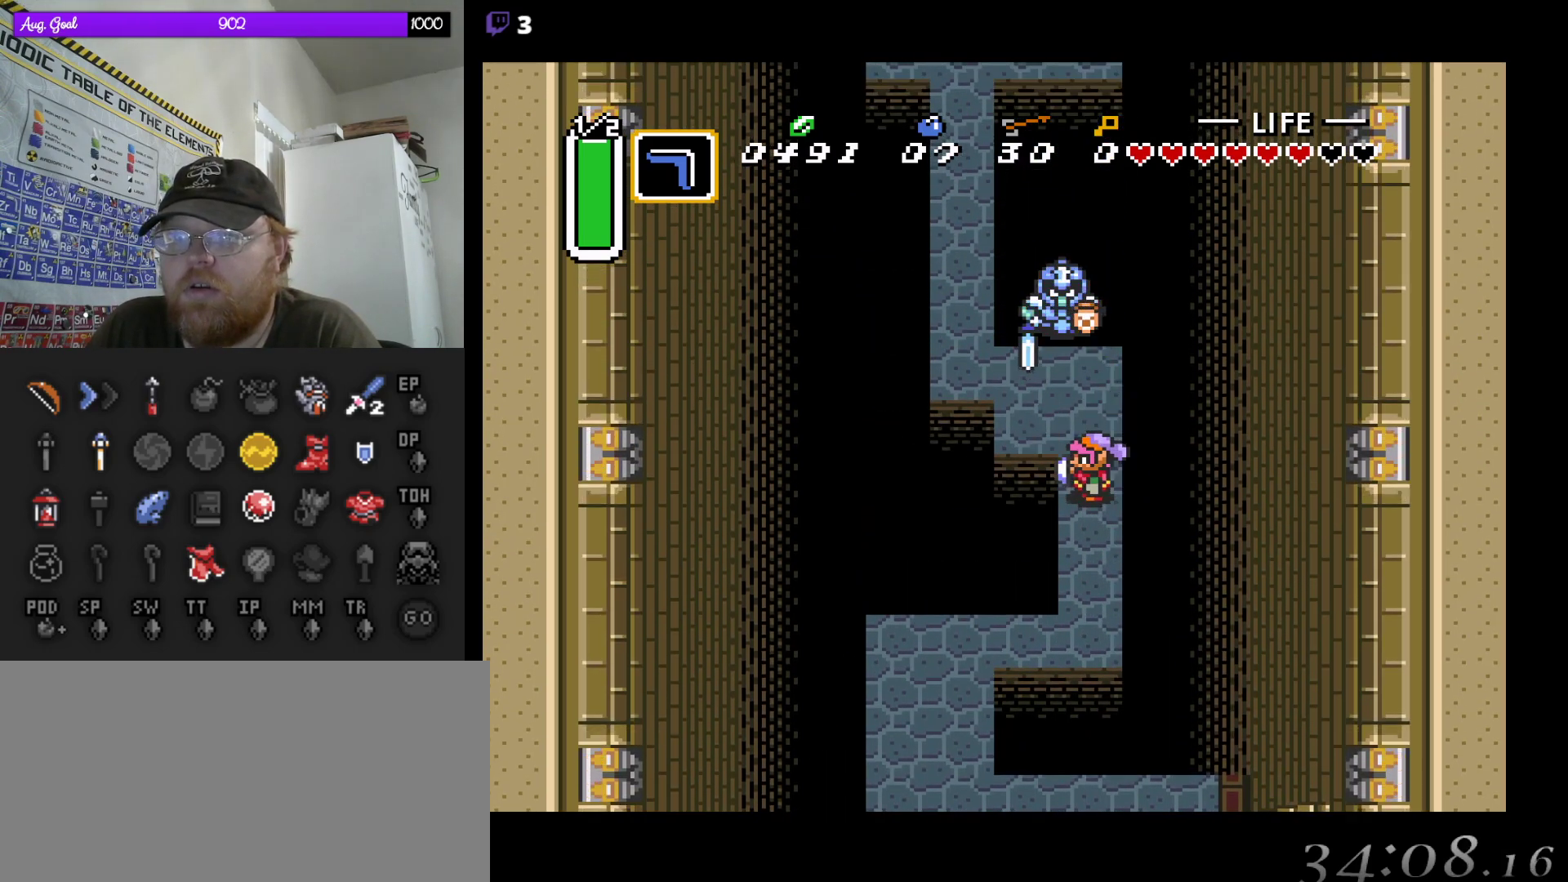
{"buttons": [], "events": [[33, "DPAD_LEFT", "up"], [50, "DPAD_UP", "down"], [317, "DPAD_UP", "up"], [333, "DPAD_UP", "down"], [400, "DPAD_UP", "up"]]}